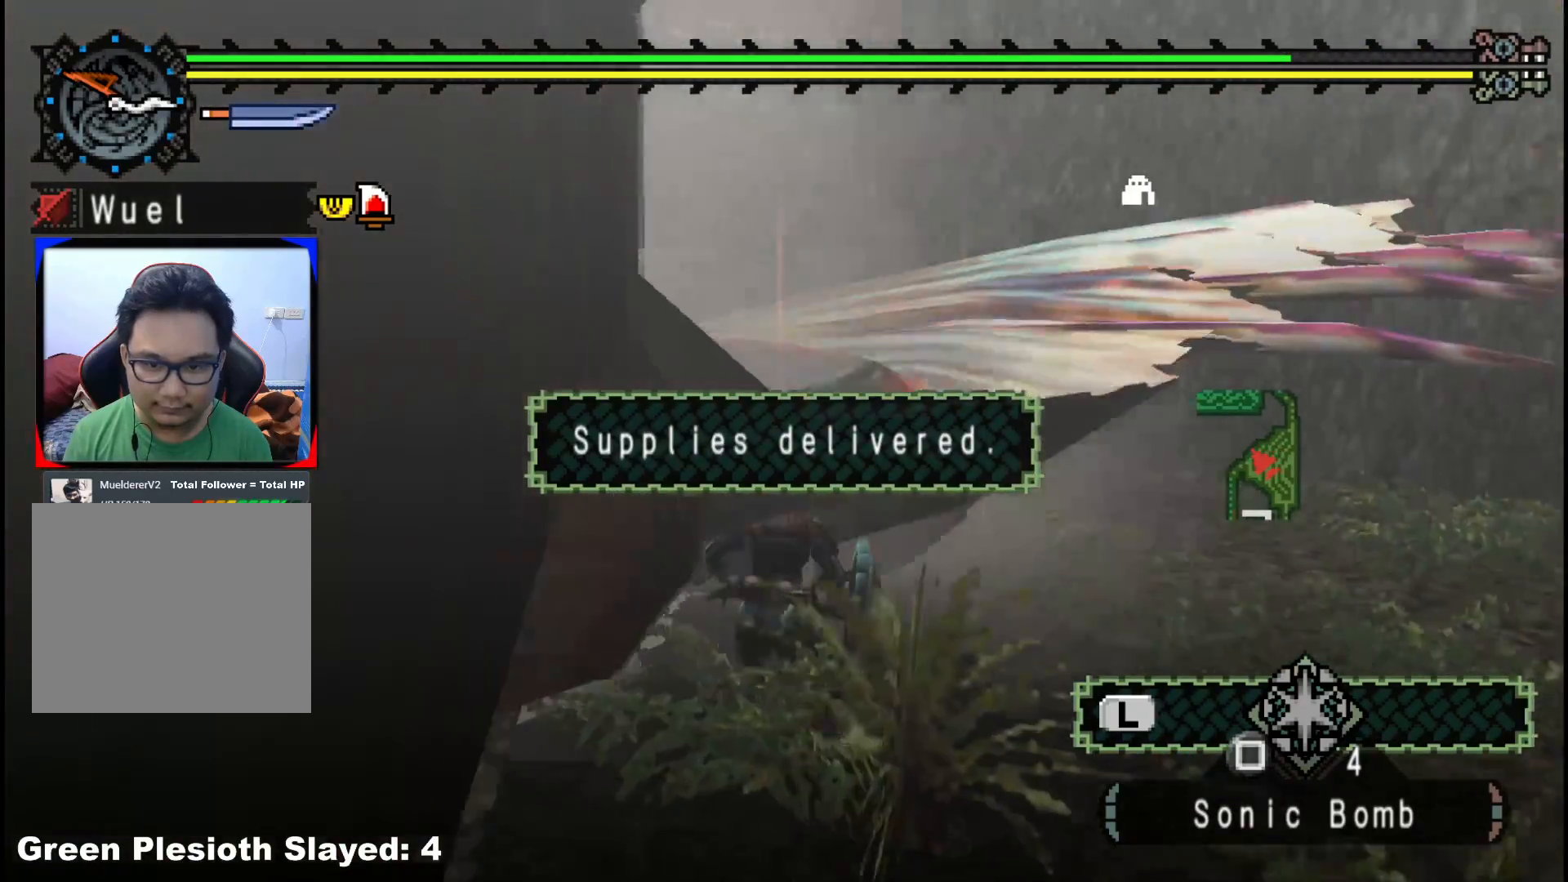
Gameplay with a controller (Xbox layout); each line is a JSON object with the inputs held at the frame after it. "events" lists button and stick changes between this image and that frame as [ms after this image, input, new state], when the widget could be followed in between. Not read: L2 L3 R3.
{"buttons": [], "left_stick": "up-left", "right_stick": "center", "events": [[100, "left_stick", "up"], [183, "left_stick", "up-left"], [450, "right_stick", "center"]]}
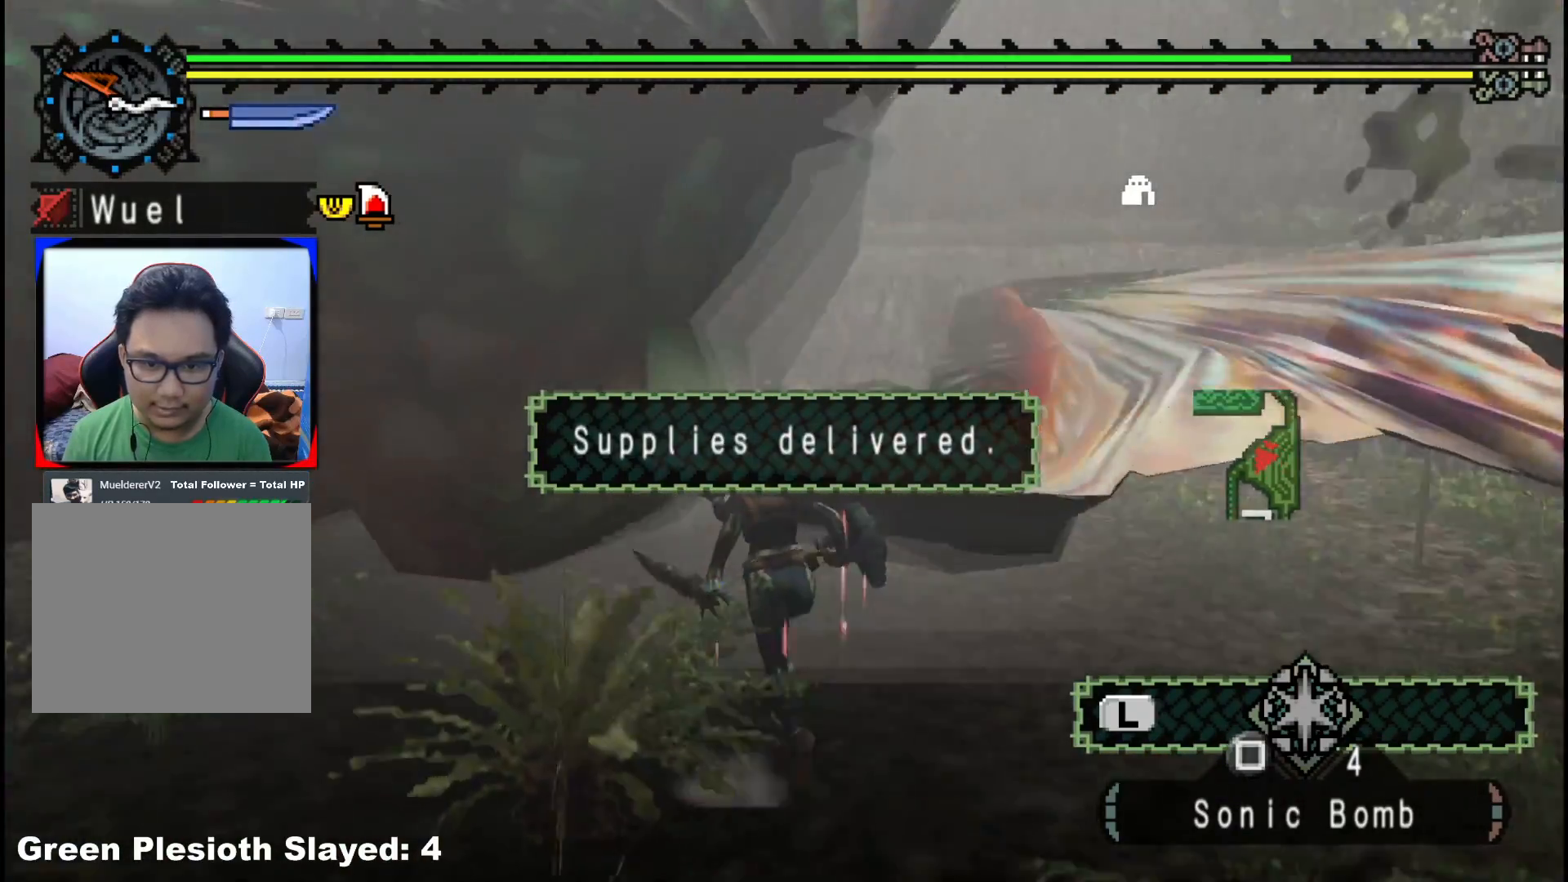
{"buttons": [], "left_stick": "left", "right_stick": "center", "events": [[17, "B", "down"], [17, "Y", "down"], [150, "B", "up"], [150, "Y", "up"], [183, "left_stick", "center"], [250, "right_stick", "left"], [333, "right_stick", "up-left"], [383, "left_stick", "left"], [467, "right_stick", "center"]]}
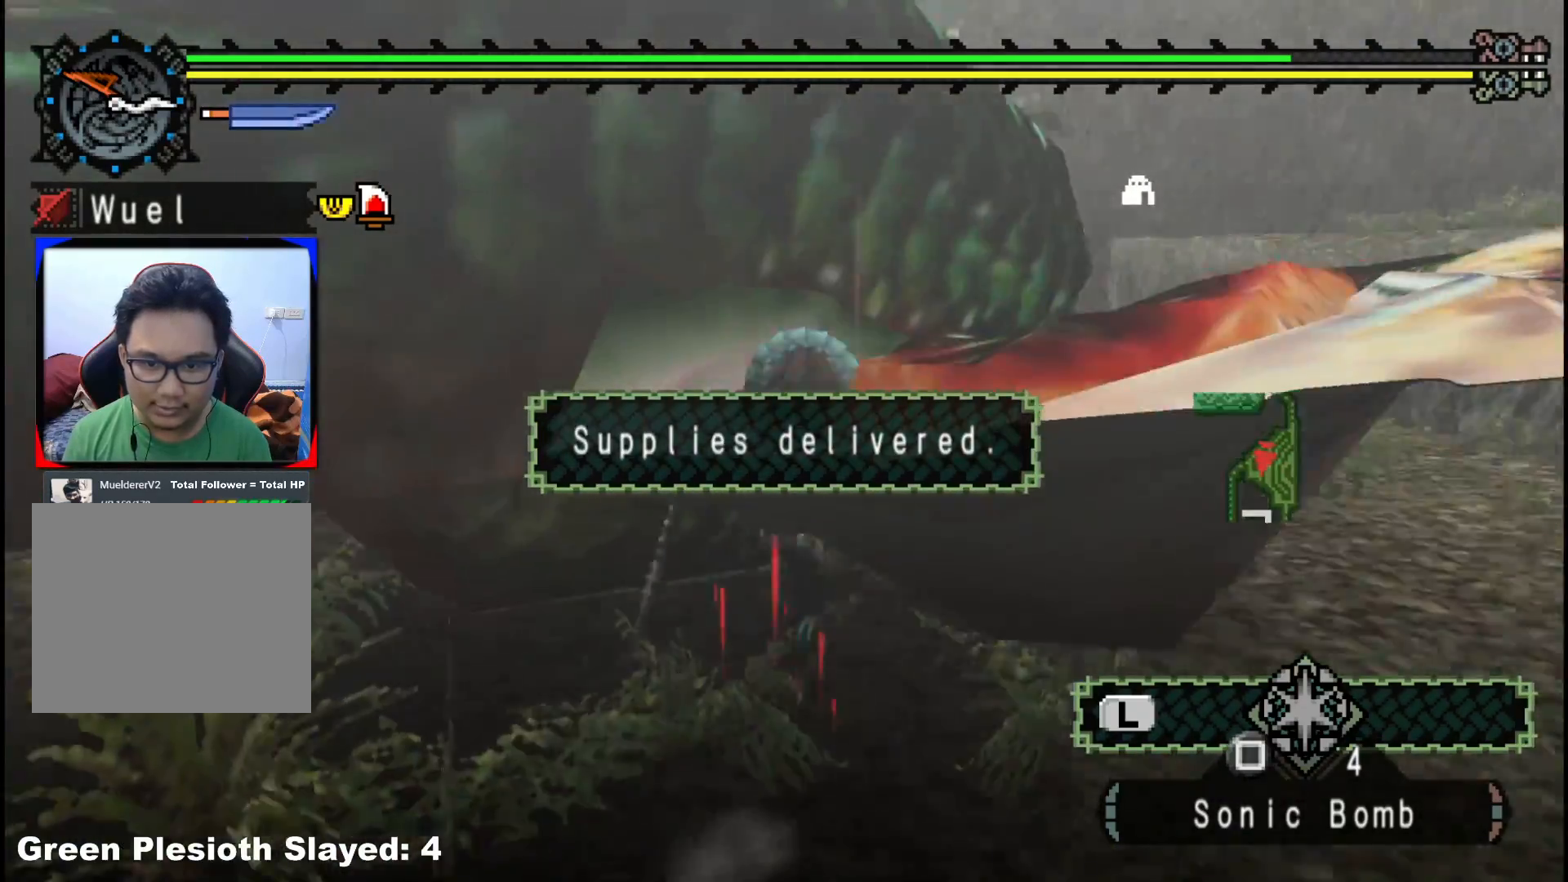
{"buttons": ["Y"], "left_stick": "left", "right_stick": "center", "events": [[50, "Y", "down"], [167, "Y", "up"], [217, "Y", "down"], [350, "Y", "up"], [417, "Y", "down"]]}
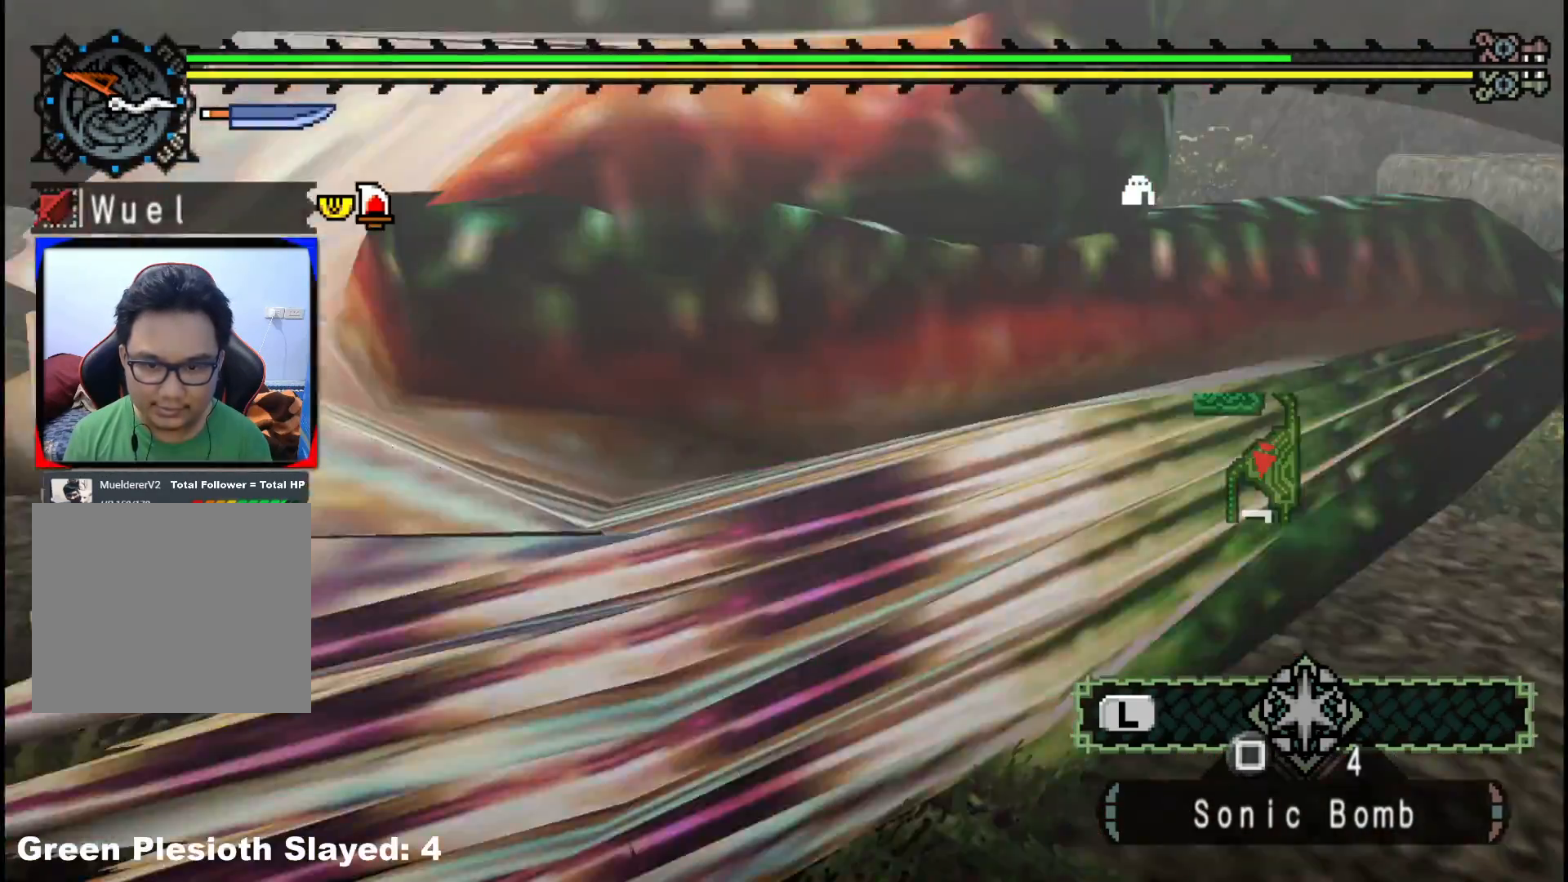
{"buttons": ["Y"], "left_stick": "left", "right_stick": "center", "events": [[33, "Y", "up"], [50, "left_stick", "up-left"], [100, "Y", "down"], [233, "Y", "up"], [283, "Y", "down"], [317, "left_stick", "left"], [417, "Y", "up"], [467, "Y", "down"]]}
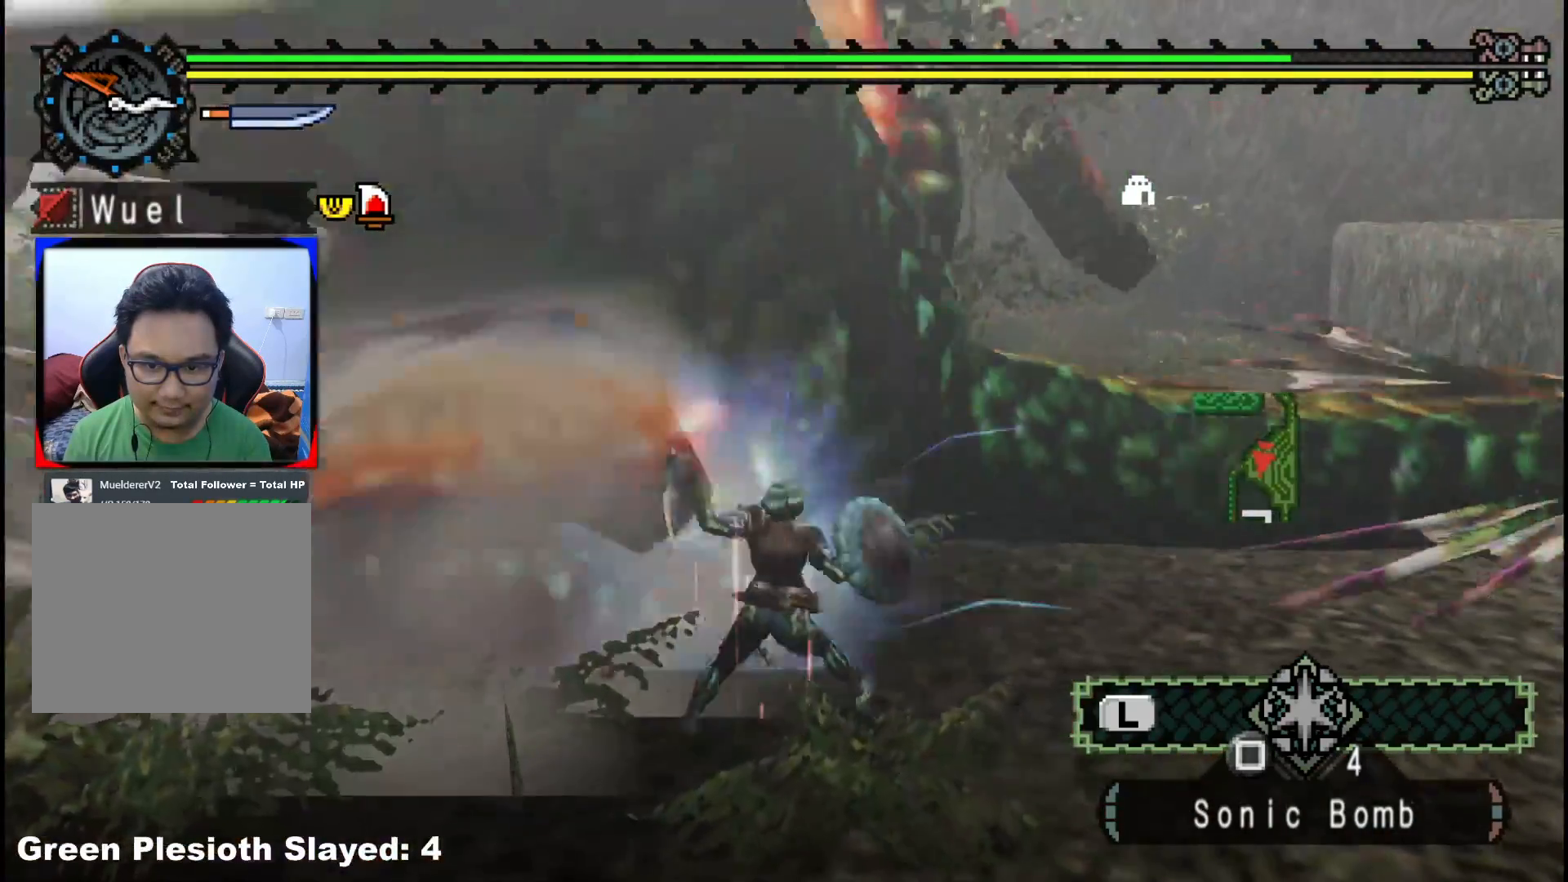
{"buttons": [], "left_stick": "left", "right_stick": "center", "events": [[100, "Y", "up"], [150, "Y", "down"], [300, "Y", "up"], [367, "Y", "down"], [483, "Y", "up"]]}
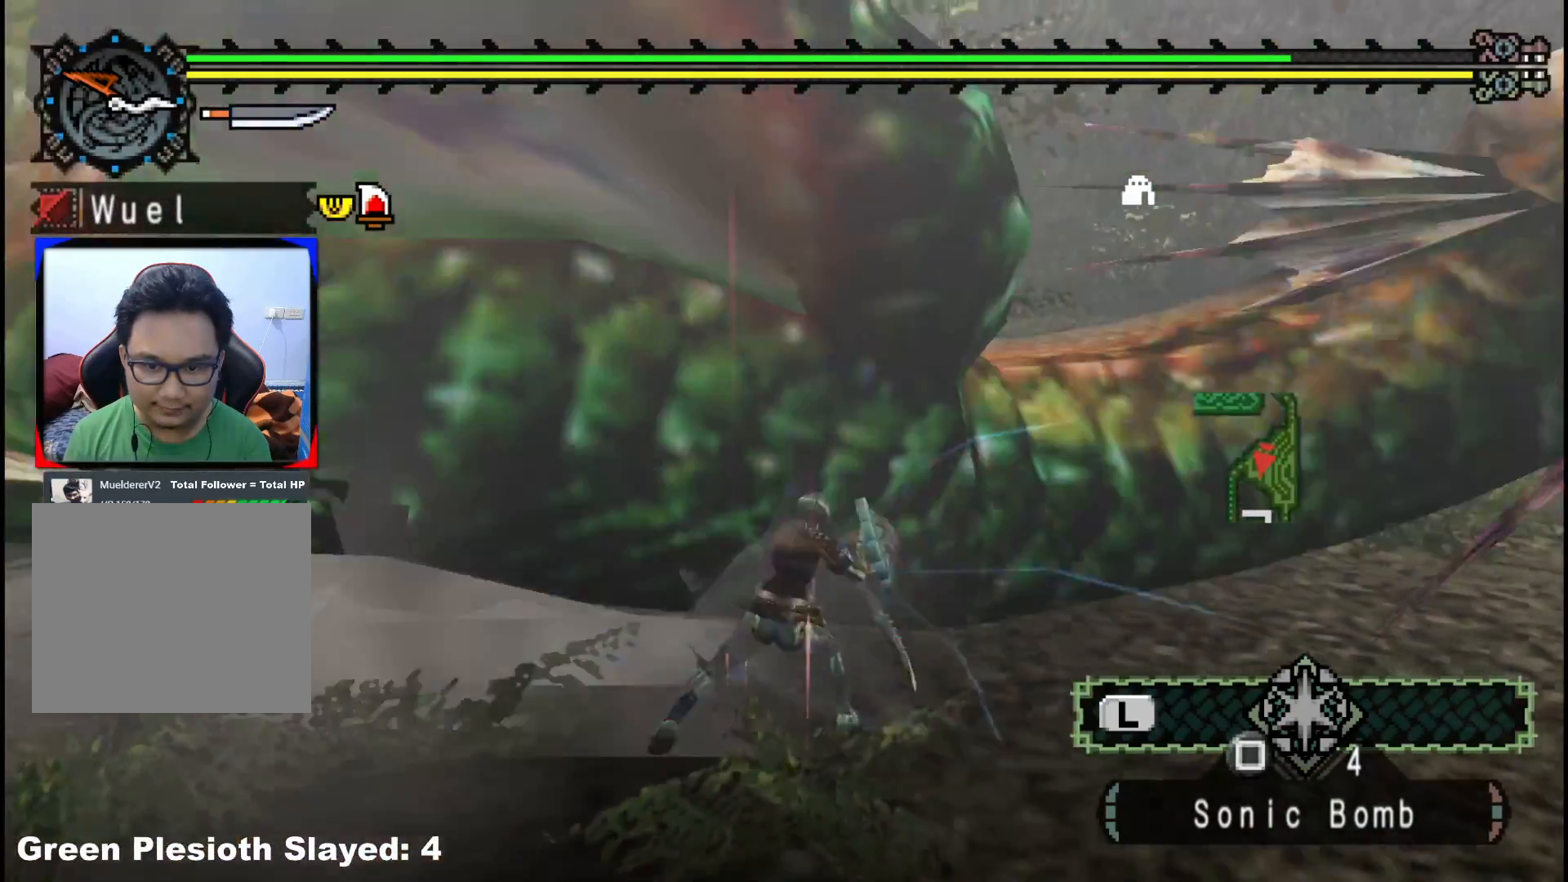
{"buttons": ["Y"], "left_stick": "left", "right_stick": "center", "events": [[50, "Y", "down"], [183, "Y", "up"], [250, "Y", "down"], [400, "Y", "up"], [450, "Y", "down"]]}
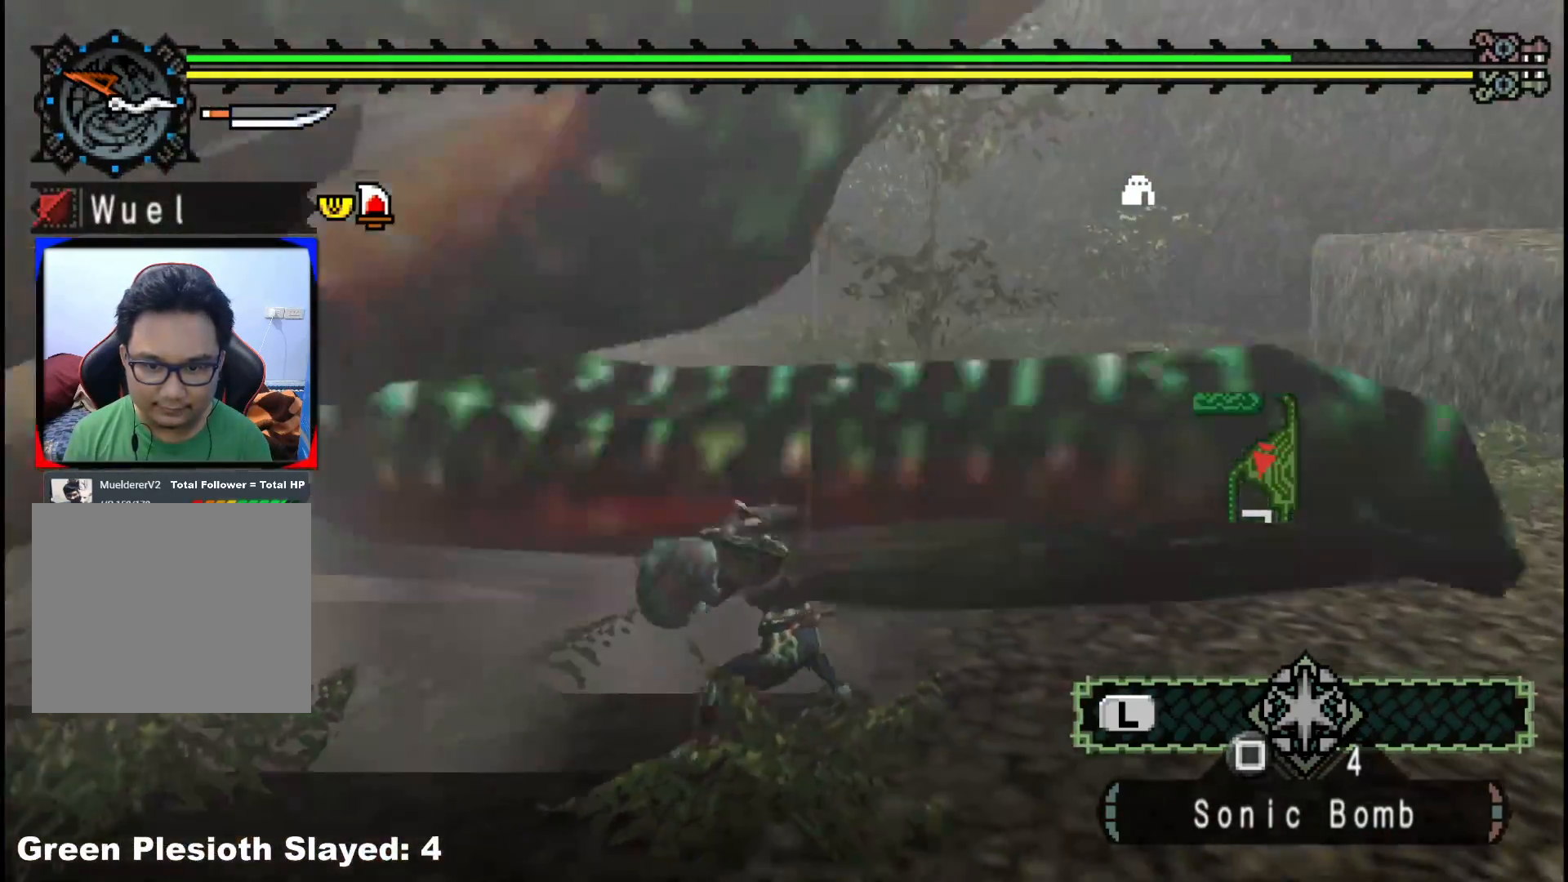
{"buttons": [], "left_stick": "left", "right_stick": "left", "events": [[83, "Y", "up"], [267, "right_stick", "left"]]}
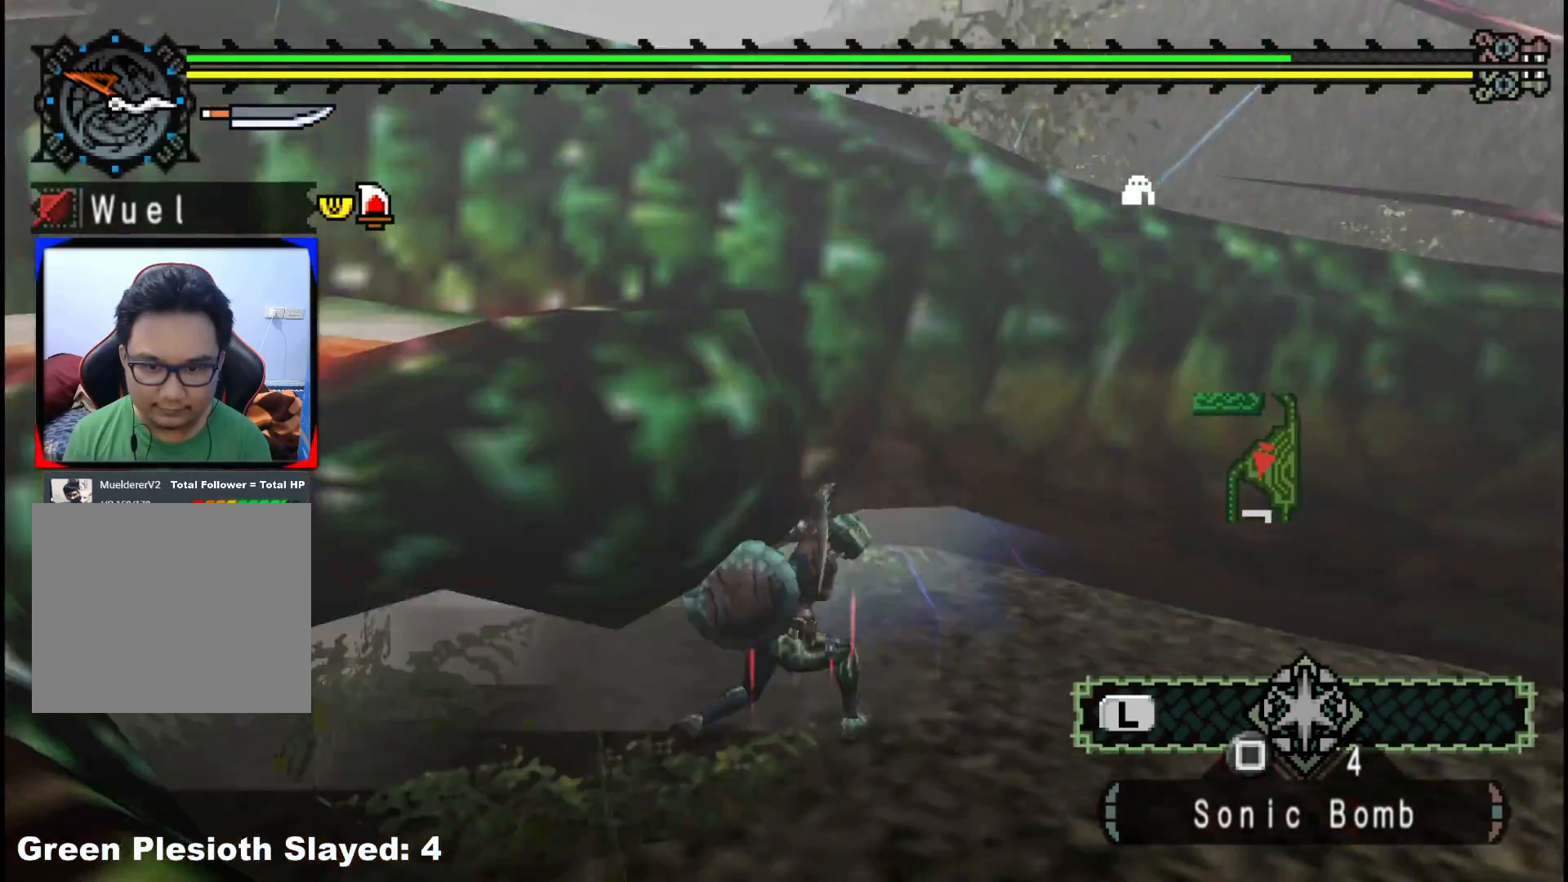
{"buttons": ["B"], "left_stick": "left", "right_stick": "center", "events": [[17, "right_stick", "center"], [267, "B", "down"], [367, "B", "up"], [433, "B", "down"]]}
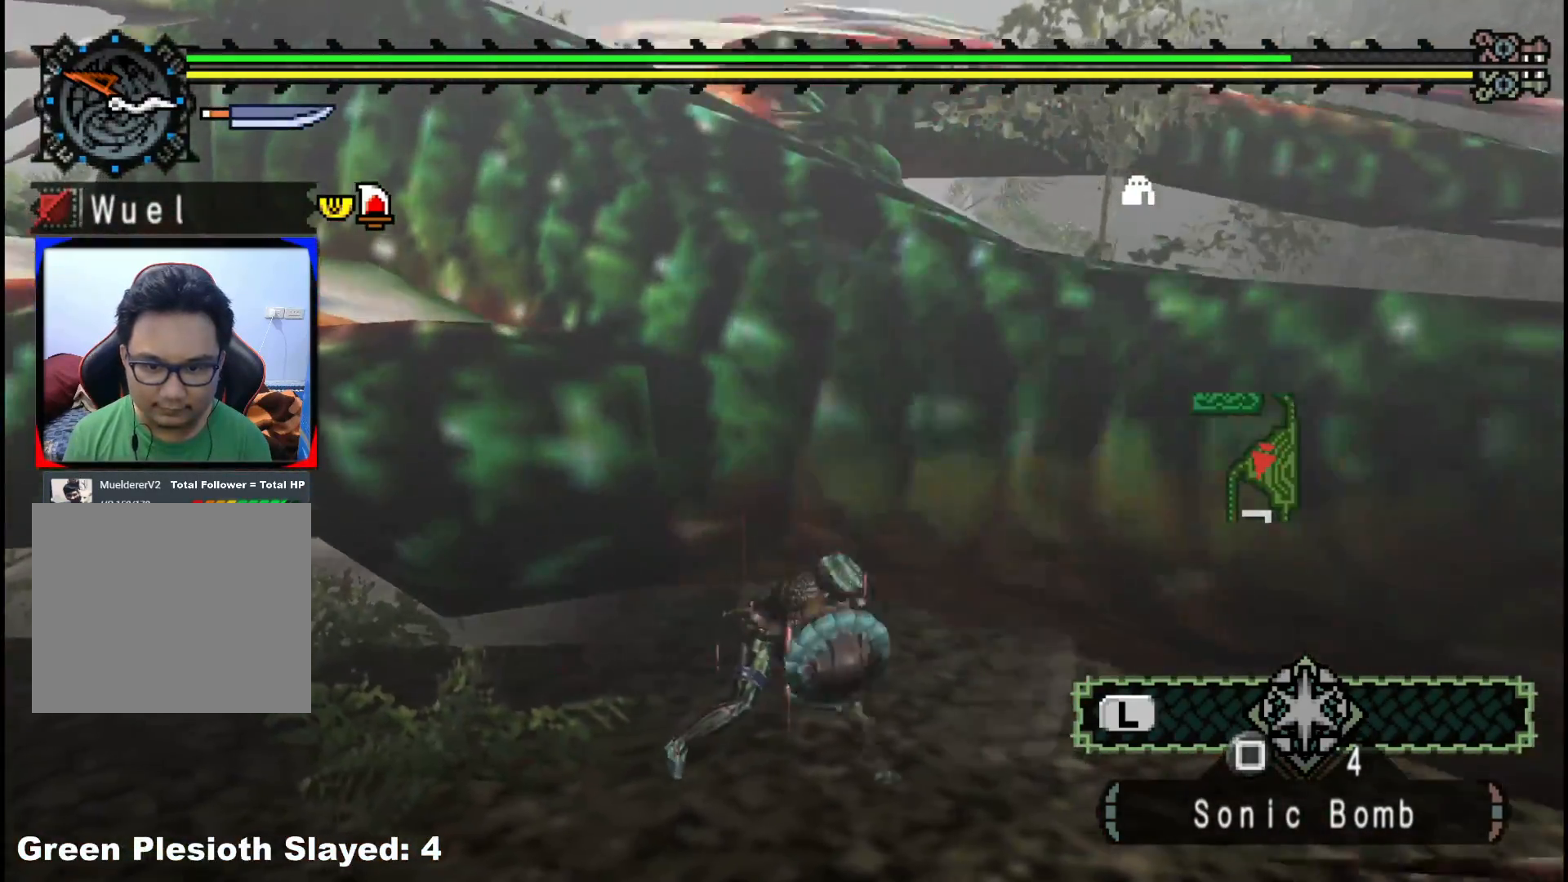
{"buttons": [], "left_stick": "left", "right_stick": "center", "events": [[67, "B", "up"], [150, "B", "down"], [267, "B", "up"], [350, "B", "down"], [467, "B", "up"]]}
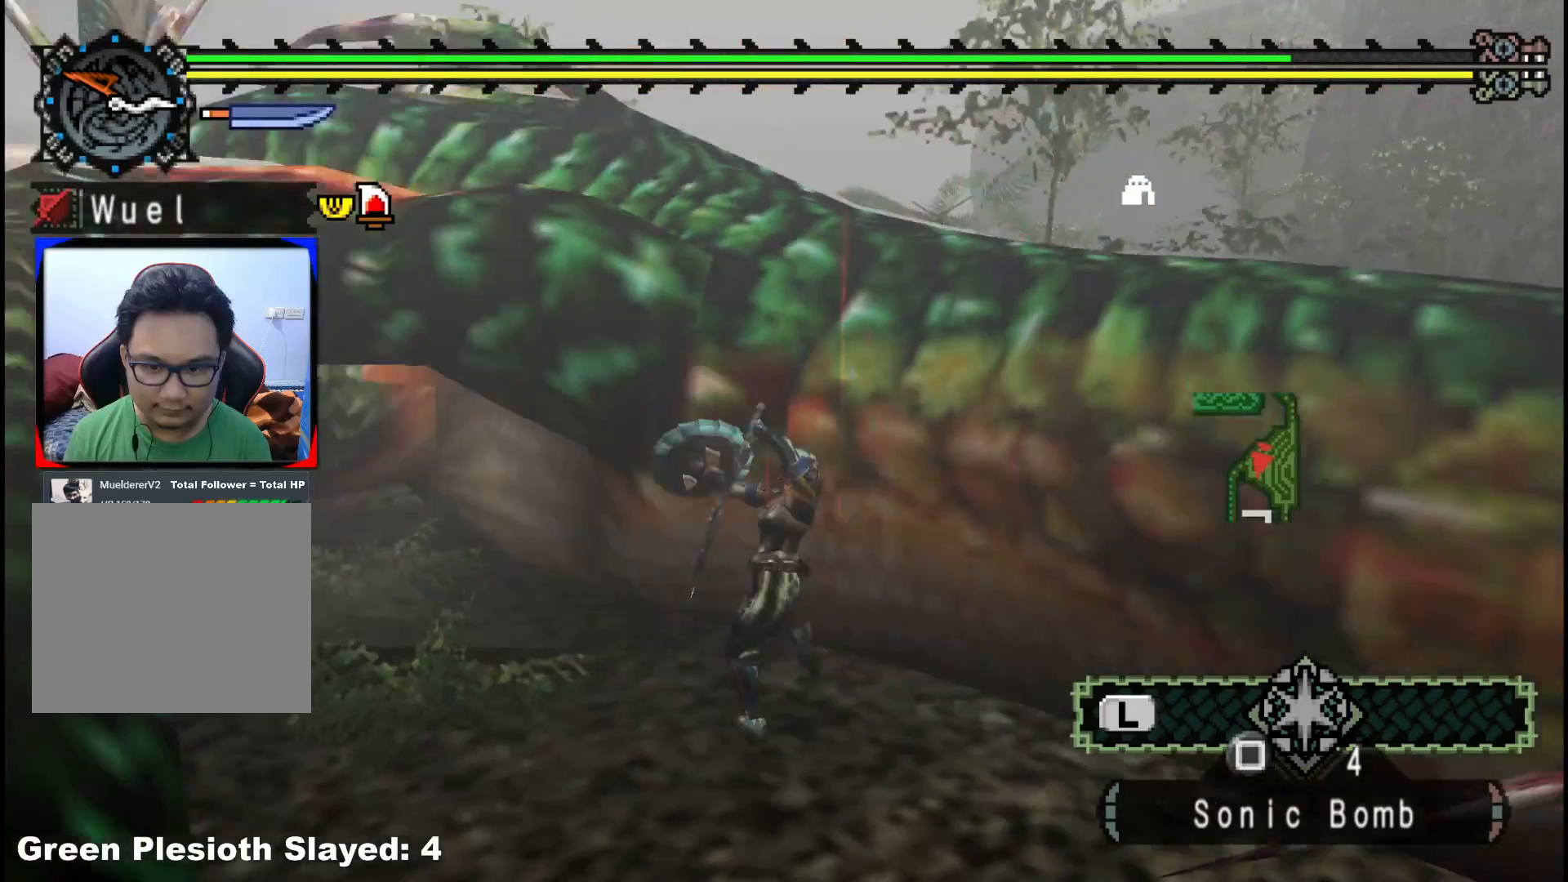
{"buttons": [], "left_stick": "up-left", "right_stick": "center", "events": [[17, "B", "down"], [150, "B", "up"], [183, "B", "down"], [333, "B", "up"], [450, "left_stick", "up-left"]]}
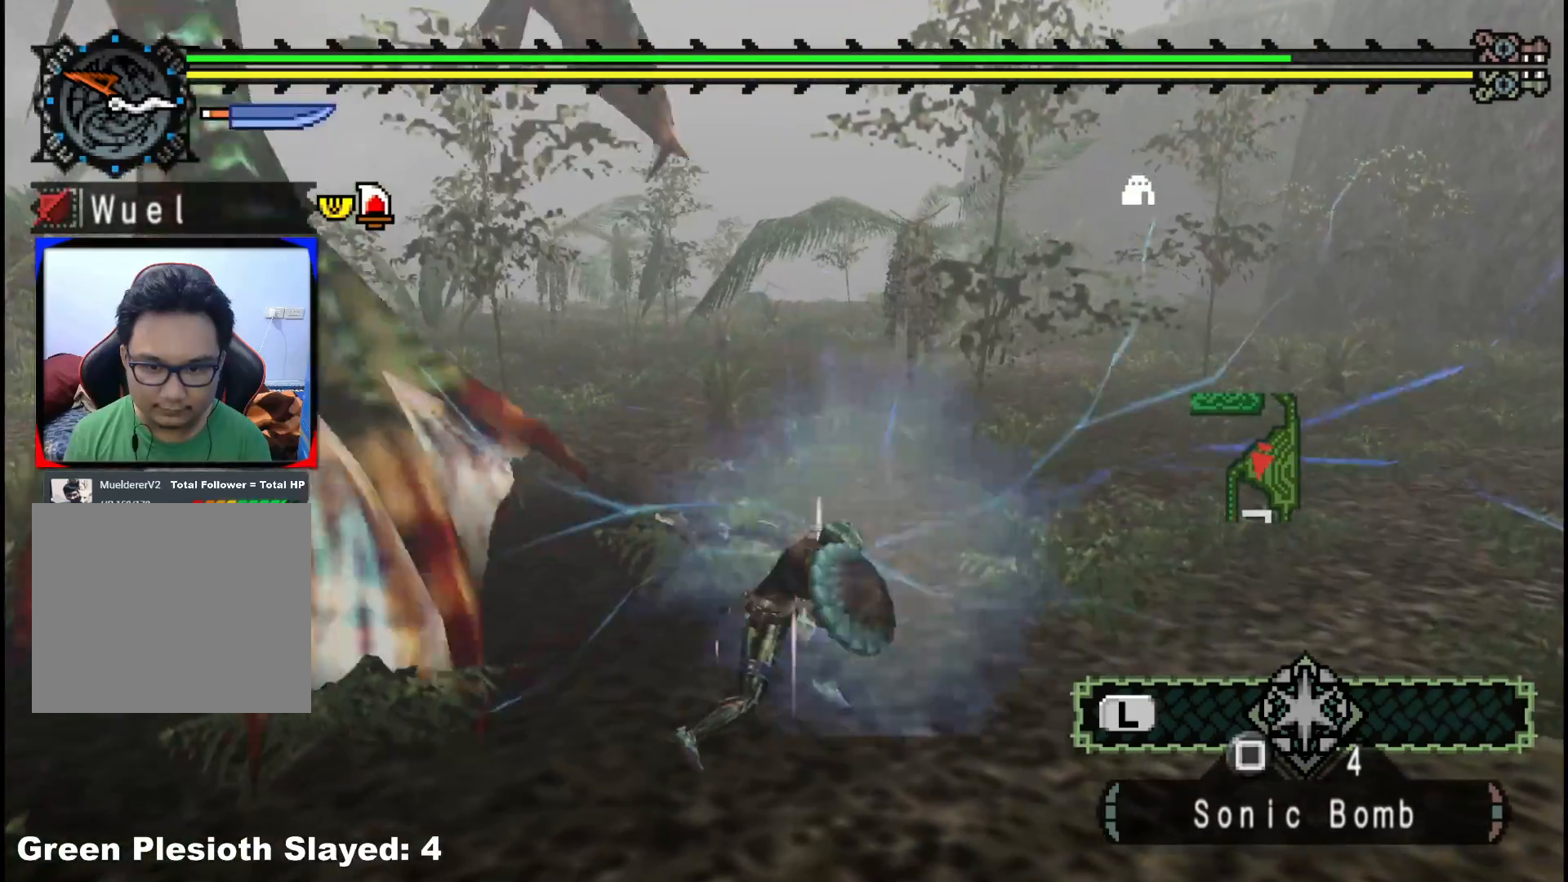
{"buttons": [], "left_stick": "up", "right_stick": "center", "events": [[100, "right_stick", "up-left"], [117, "left_stick", "up"], [283, "right_stick", "center"]]}
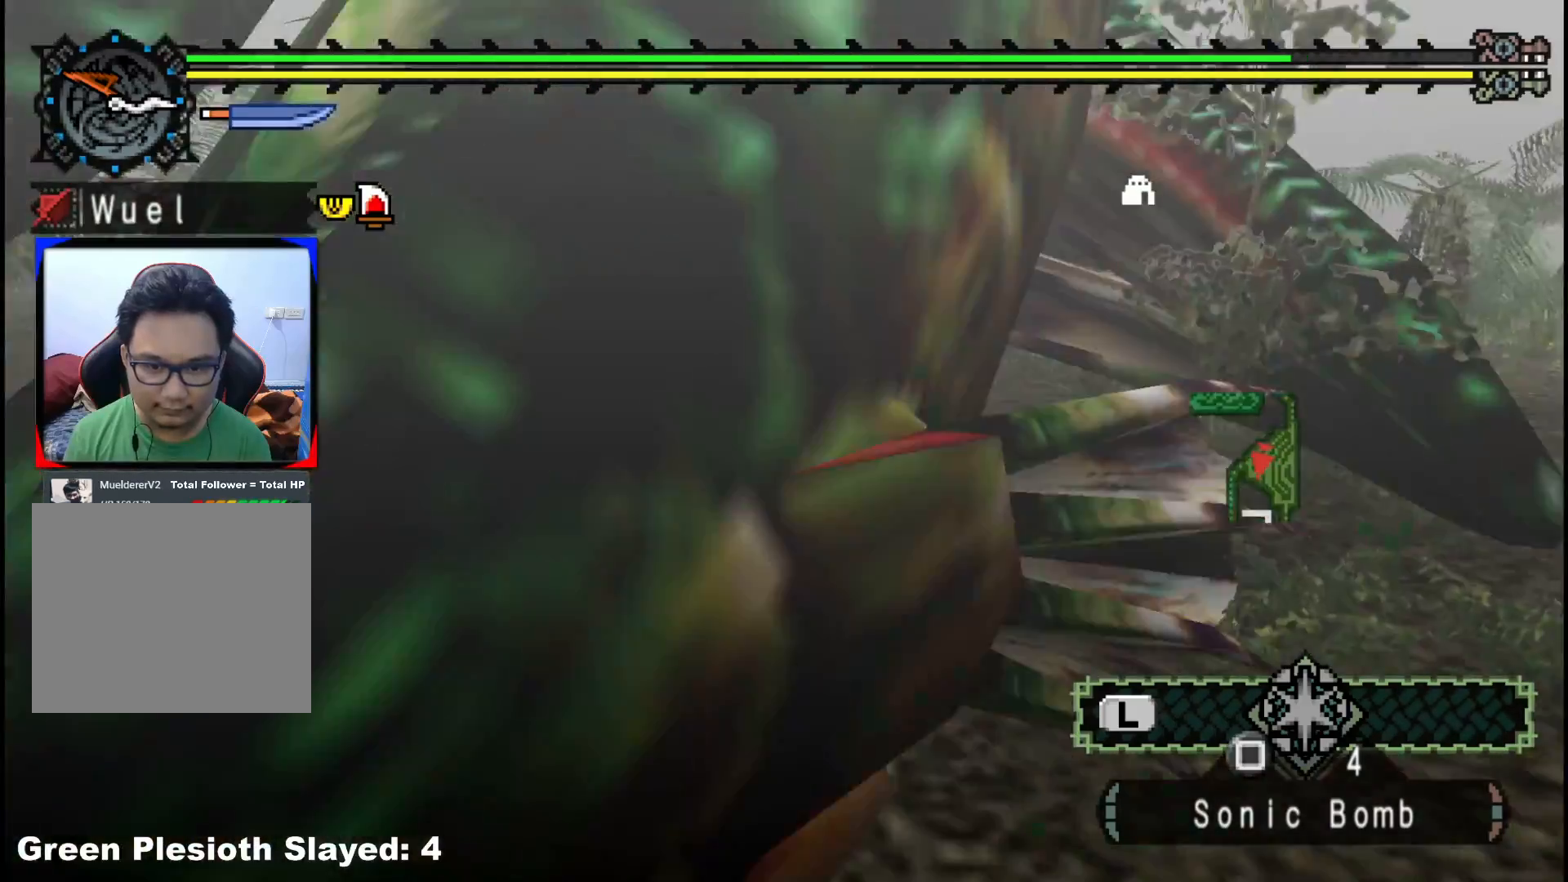
{"buttons": ["B", "Y"], "left_stick": "up", "right_stick": "center", "events": [[183, "B", "down"], [200, "Y", "down"], [300, "Y", "up"], [317, "B", "up"], [383, "B", "down"], [383, "Y", "down"]]}
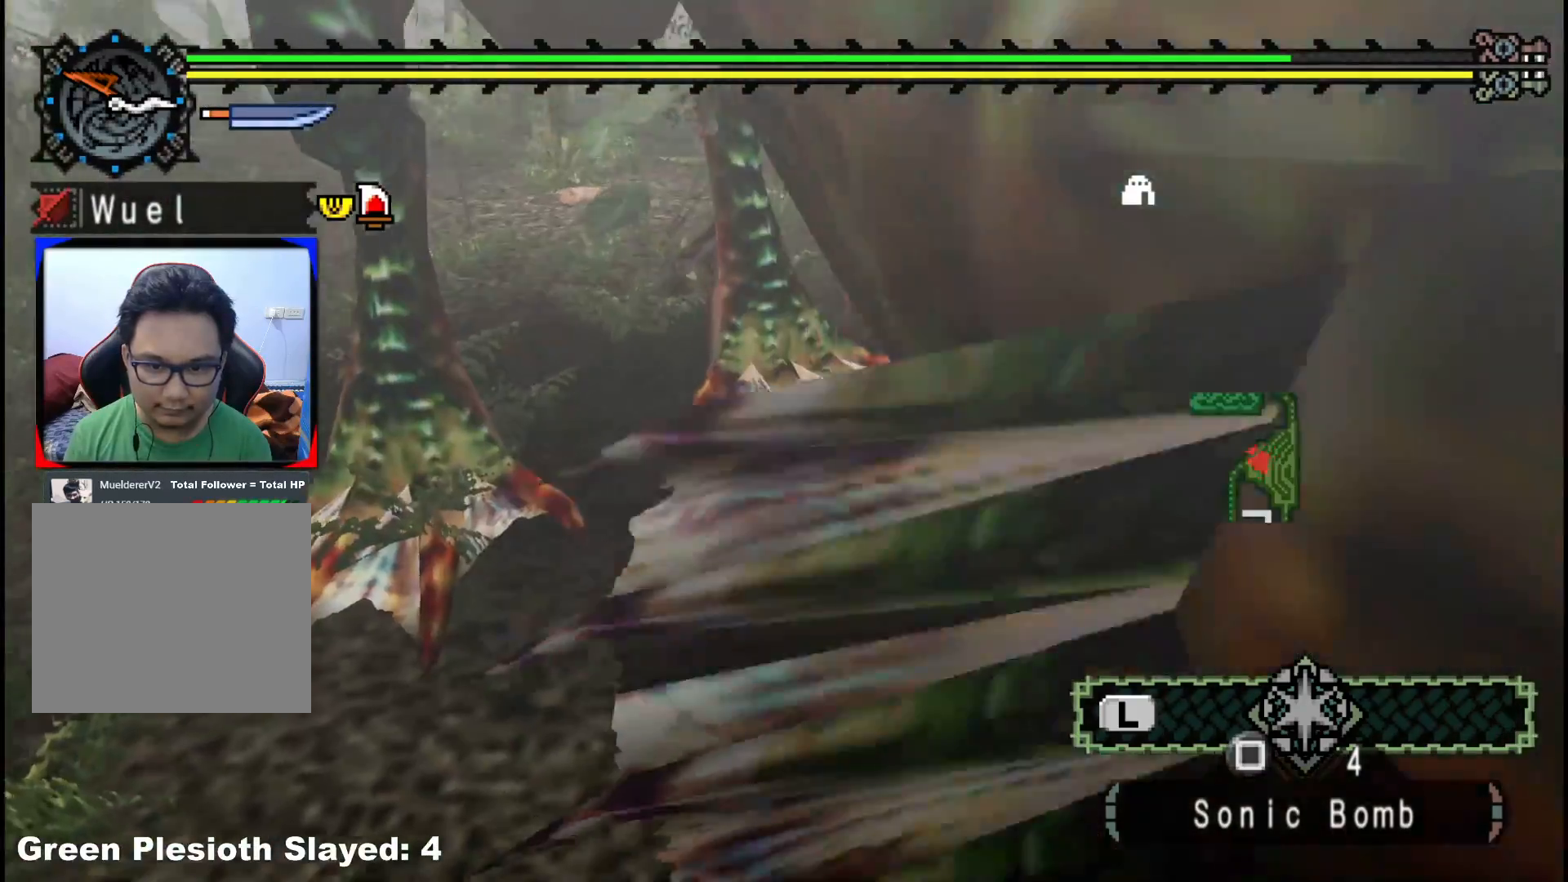
{"buttons": [], "left_stick": "up-left", "right_stick": "center", "events": [[17, "B", "up"], [17, "Y", "up"], [50, "B", "down"], [67, "Y", "down"], [200, "B", "up"], [200, "Y", "up"], [200, "left_stick", "up-left"], [367, "Y", "down"], [500, "Y", "up"]]}
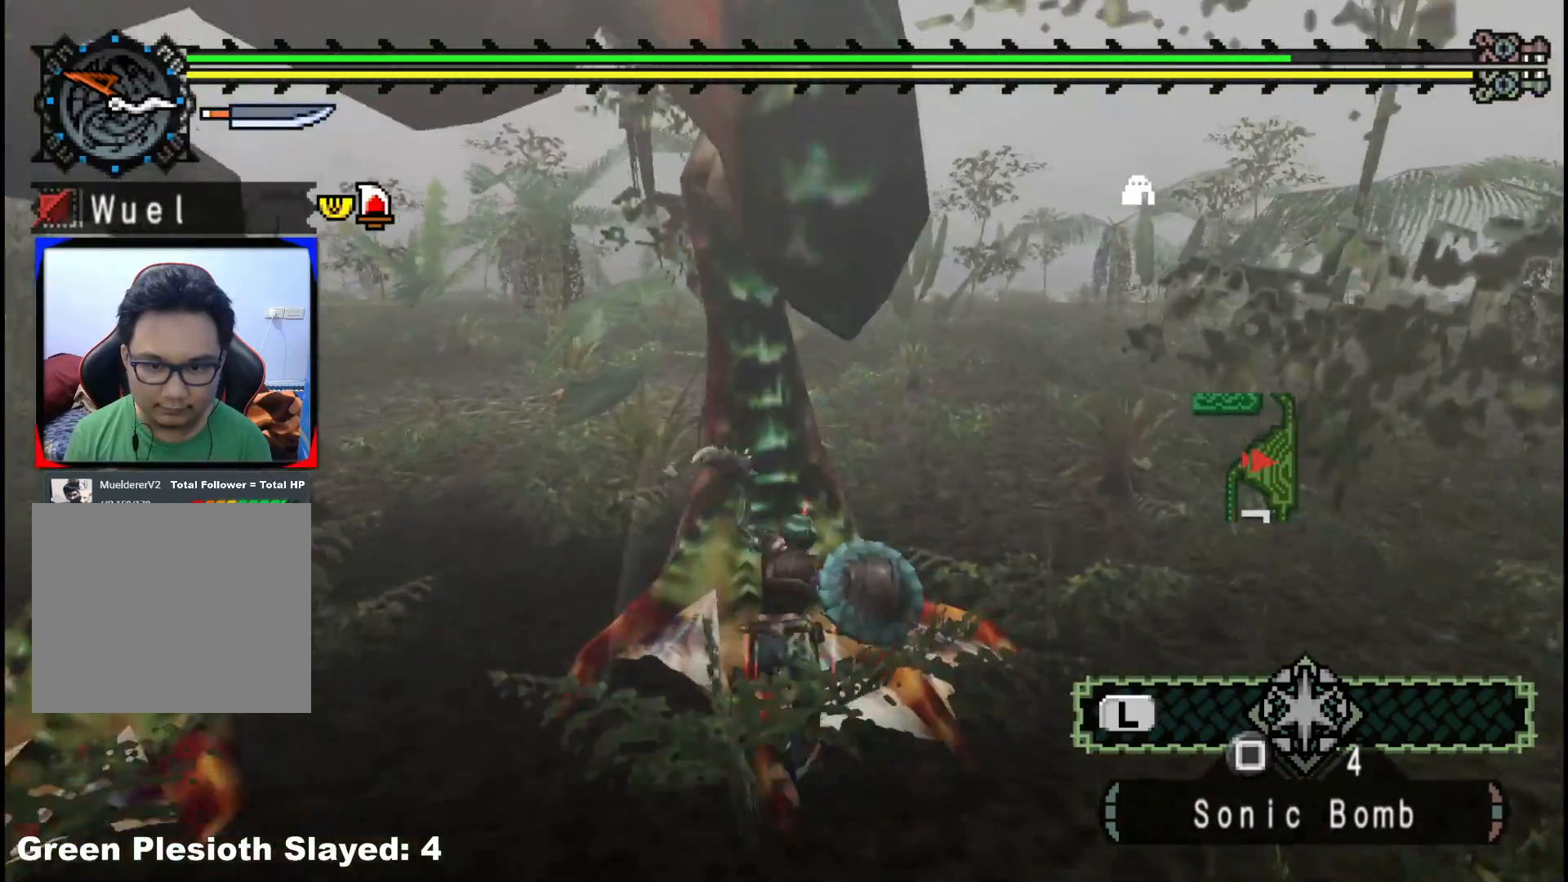
{"buttons": ["Y"], "left_stick": "left", "right_stick": "center", "events": [[67, "Y", "down"], [150, "left_stick", "center"], [183, "Y", "up"], [233, "Y", "down"], [233, "left_stick", "left"], [367, "Y", "up"], [417, "Y", "down"]]}
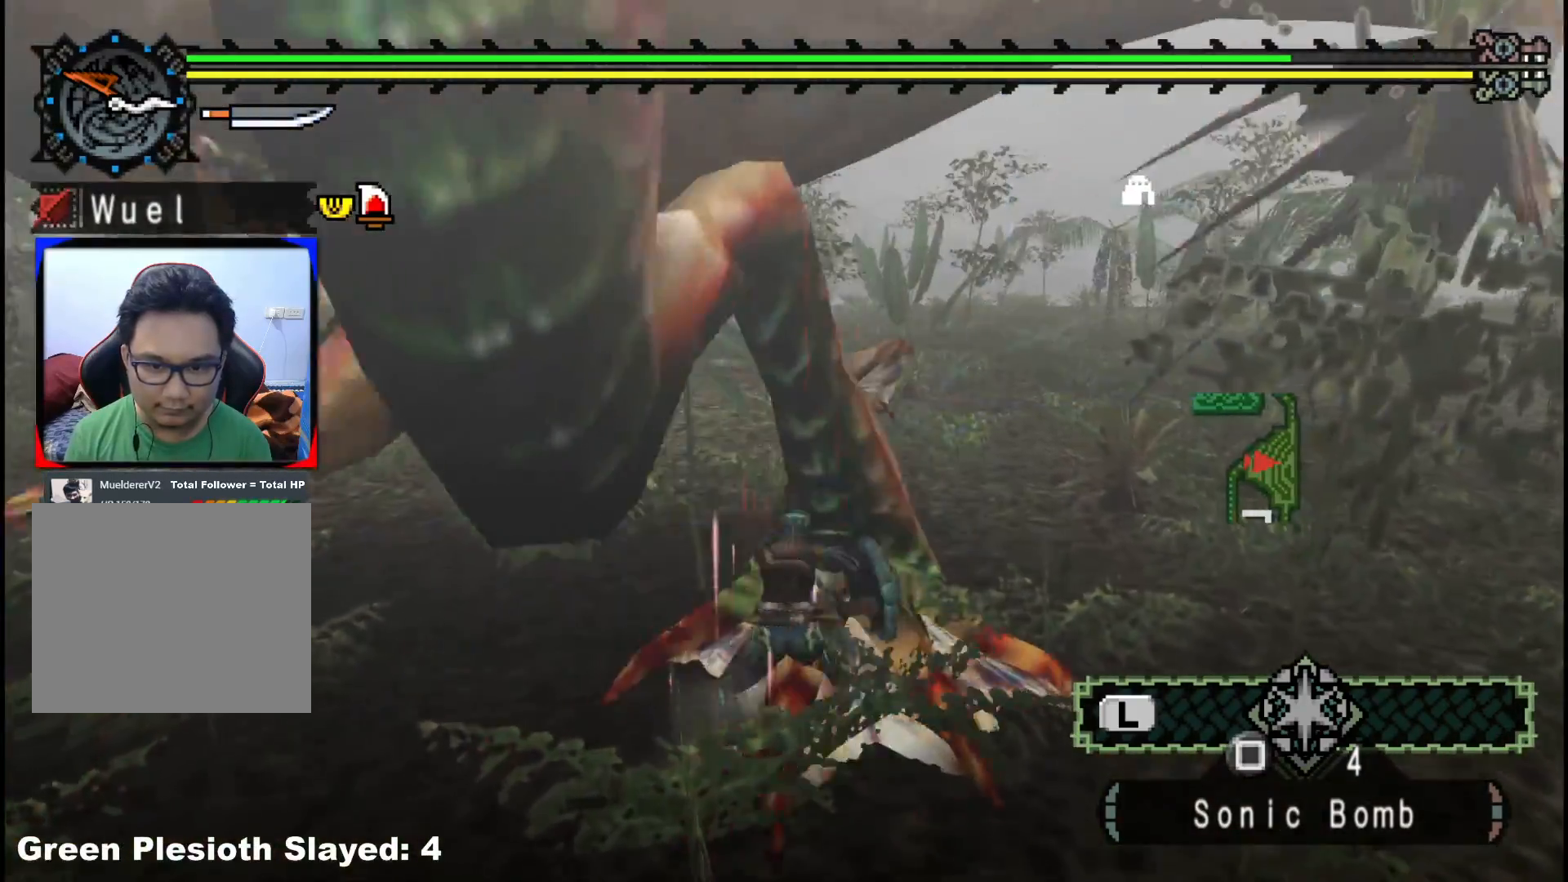
{"buttons": [], "left_stick": "up-left", "right_stick": "center", "events": [[200, "Y", "up"], [267, "Y", "down"], [383, "left_stick", "up-left"], [400, "Y", "up"]]}
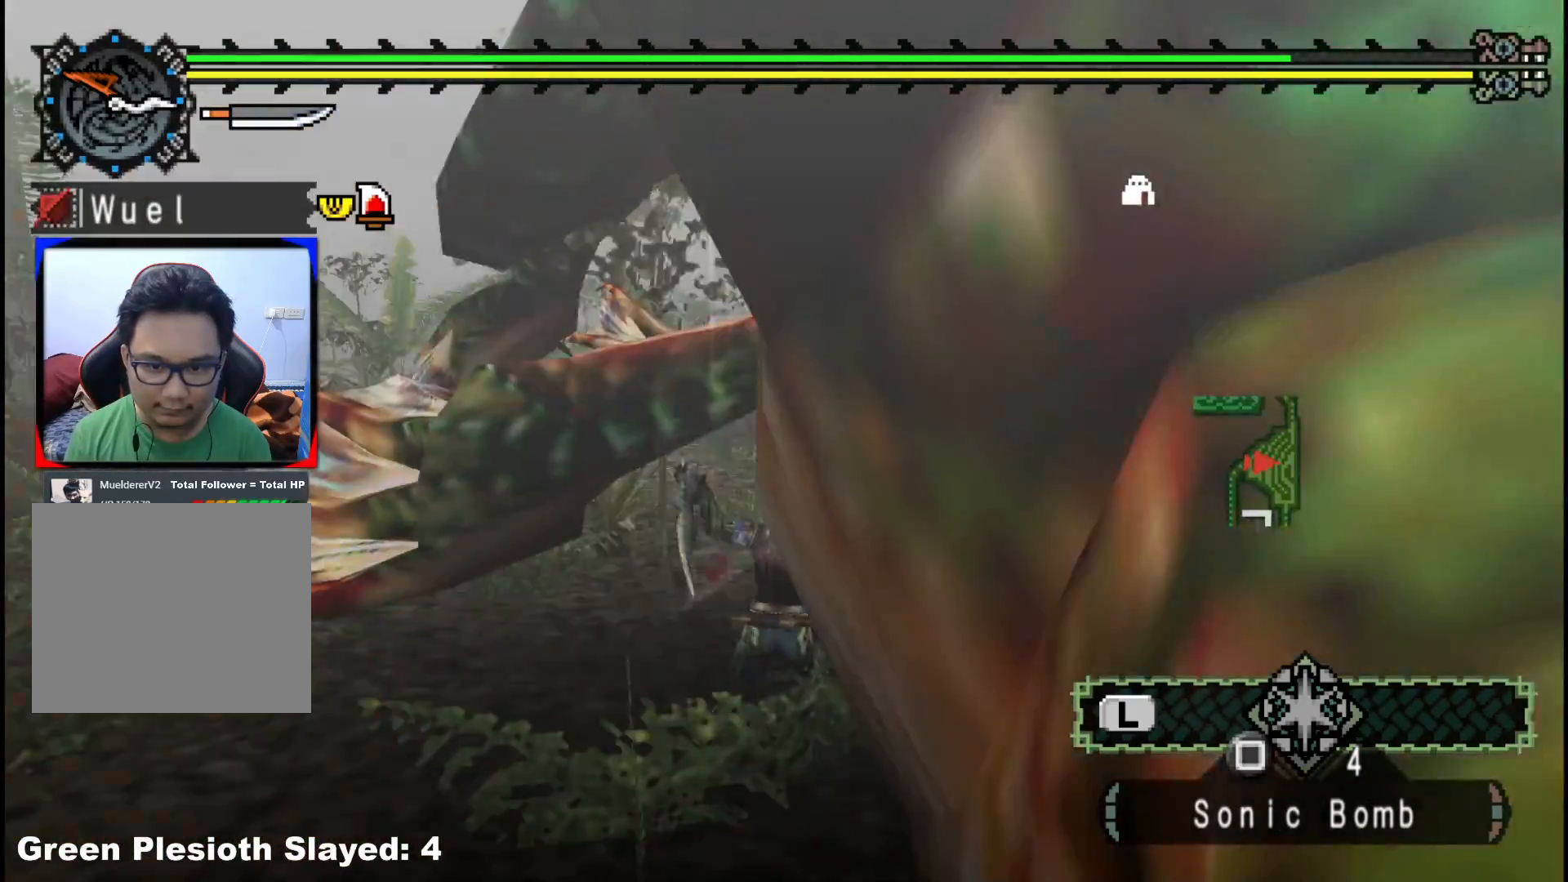
{"buttons": [], "left_stick": "center", "right_stick": "right", "events": [[167, "left_stick", "center"], [300, "right_stick", "right"]]}
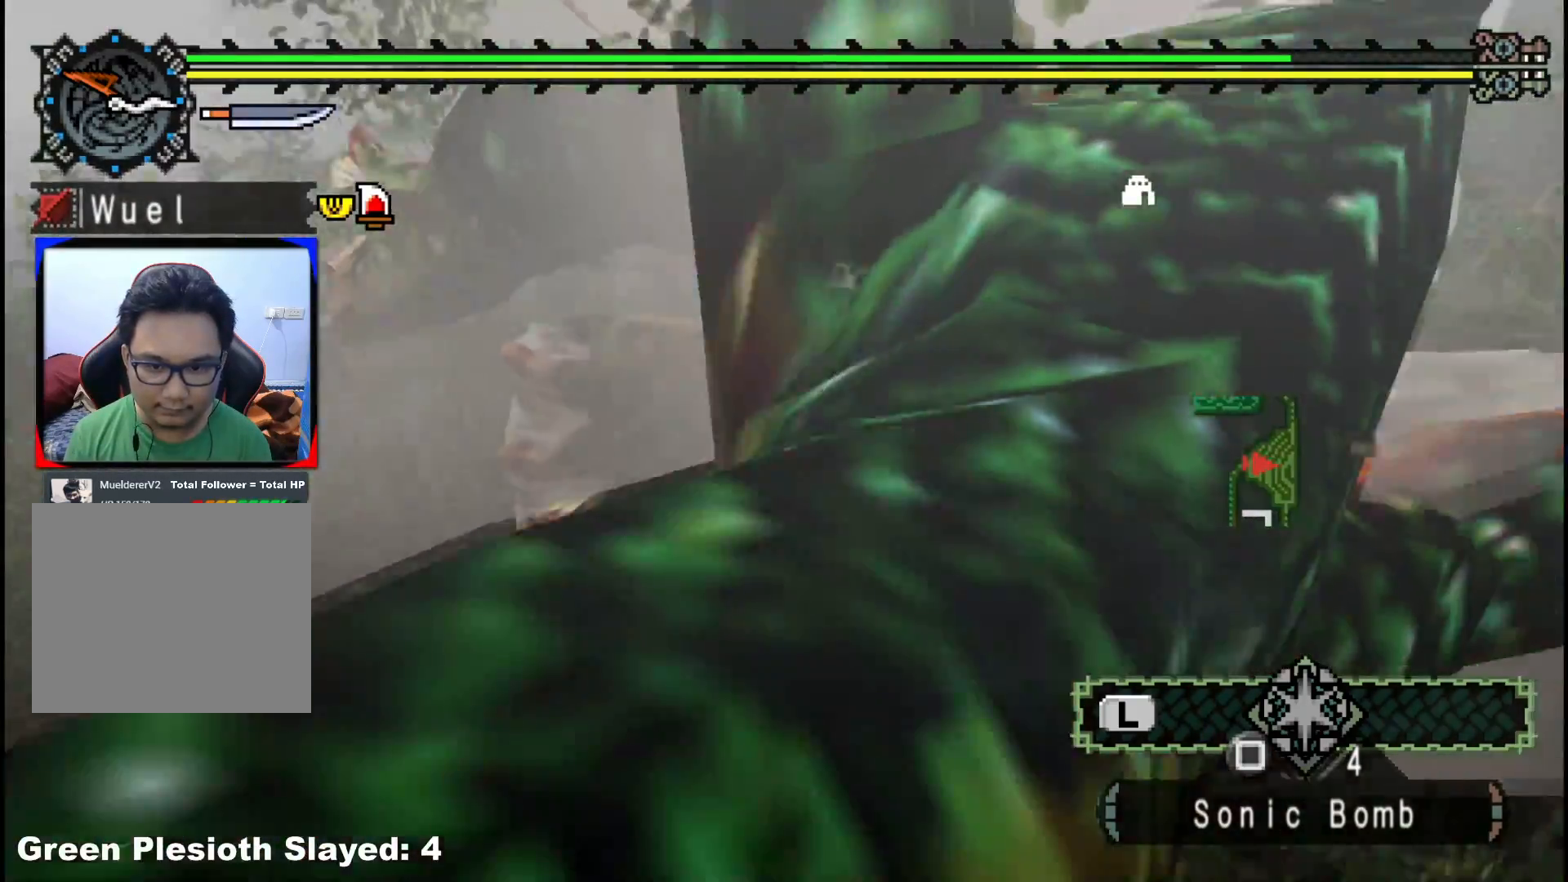
{"buttons": ["Y"], "left_stick": "up", "right_stick": "center", "events": [[183, "left_stick", "up-right"], [267, "right_stick", "center"], [400, "B", "down"], [433, "Y", "down"], [450, "left_stick", "up"], [483, "B", "up"]]}
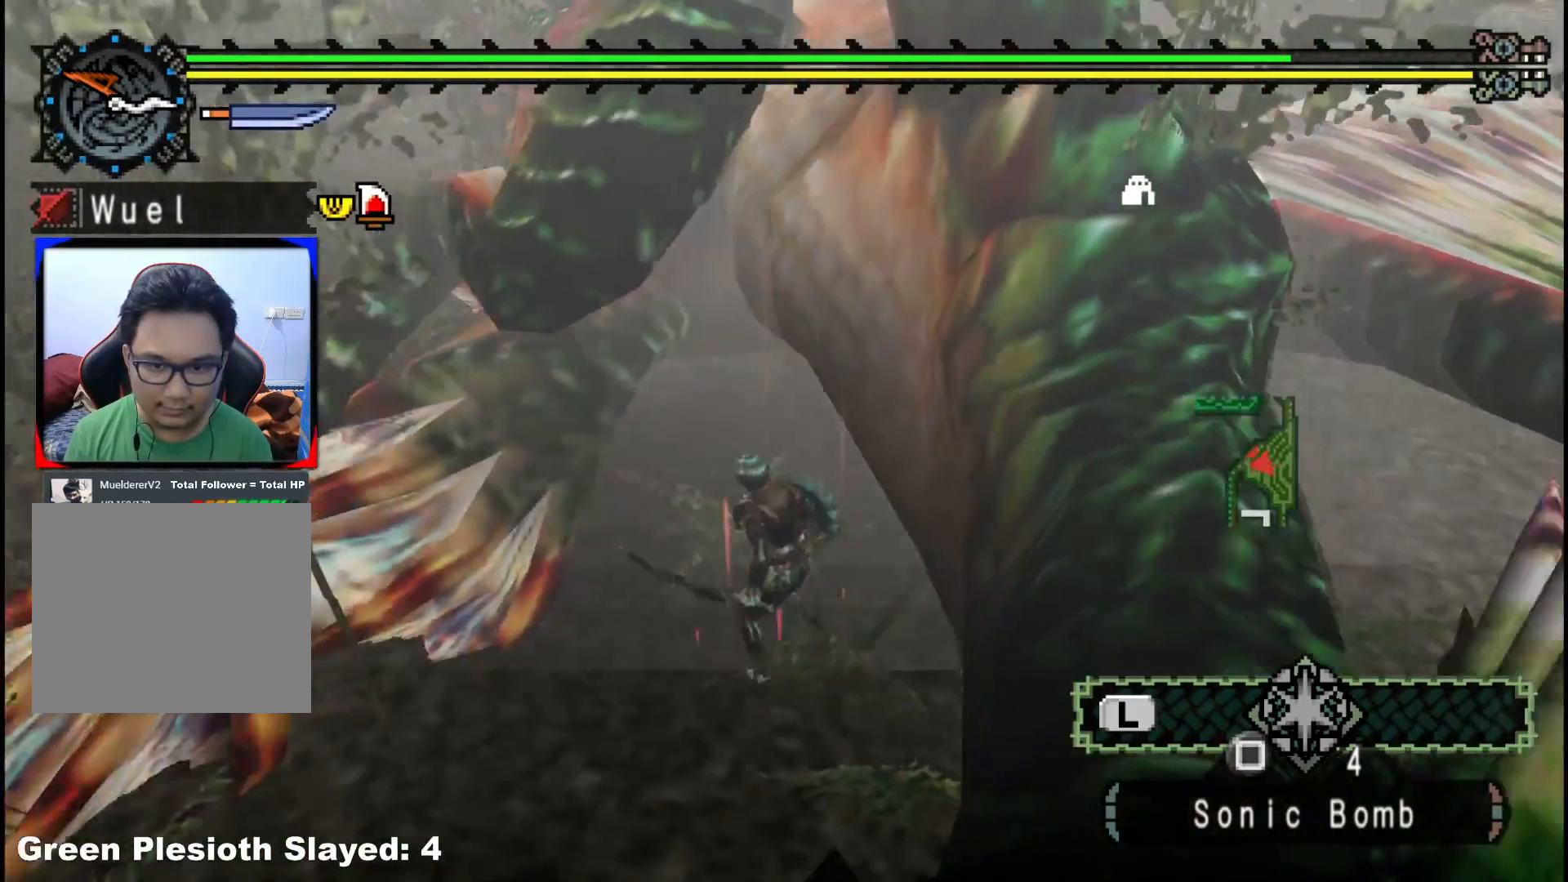
{"buttons": ["Y"], "left_stick": "left", "right_stick": "center", "events": [[50, "Y", "up"], [133, "Y", "down"], [233, "Y", "up"], [317, "Y", "down"], [333, "left_stick", "up-left"], [433, "Y", "up"], [467, "left_stick", "left"], [500, "Y", "down"]]}
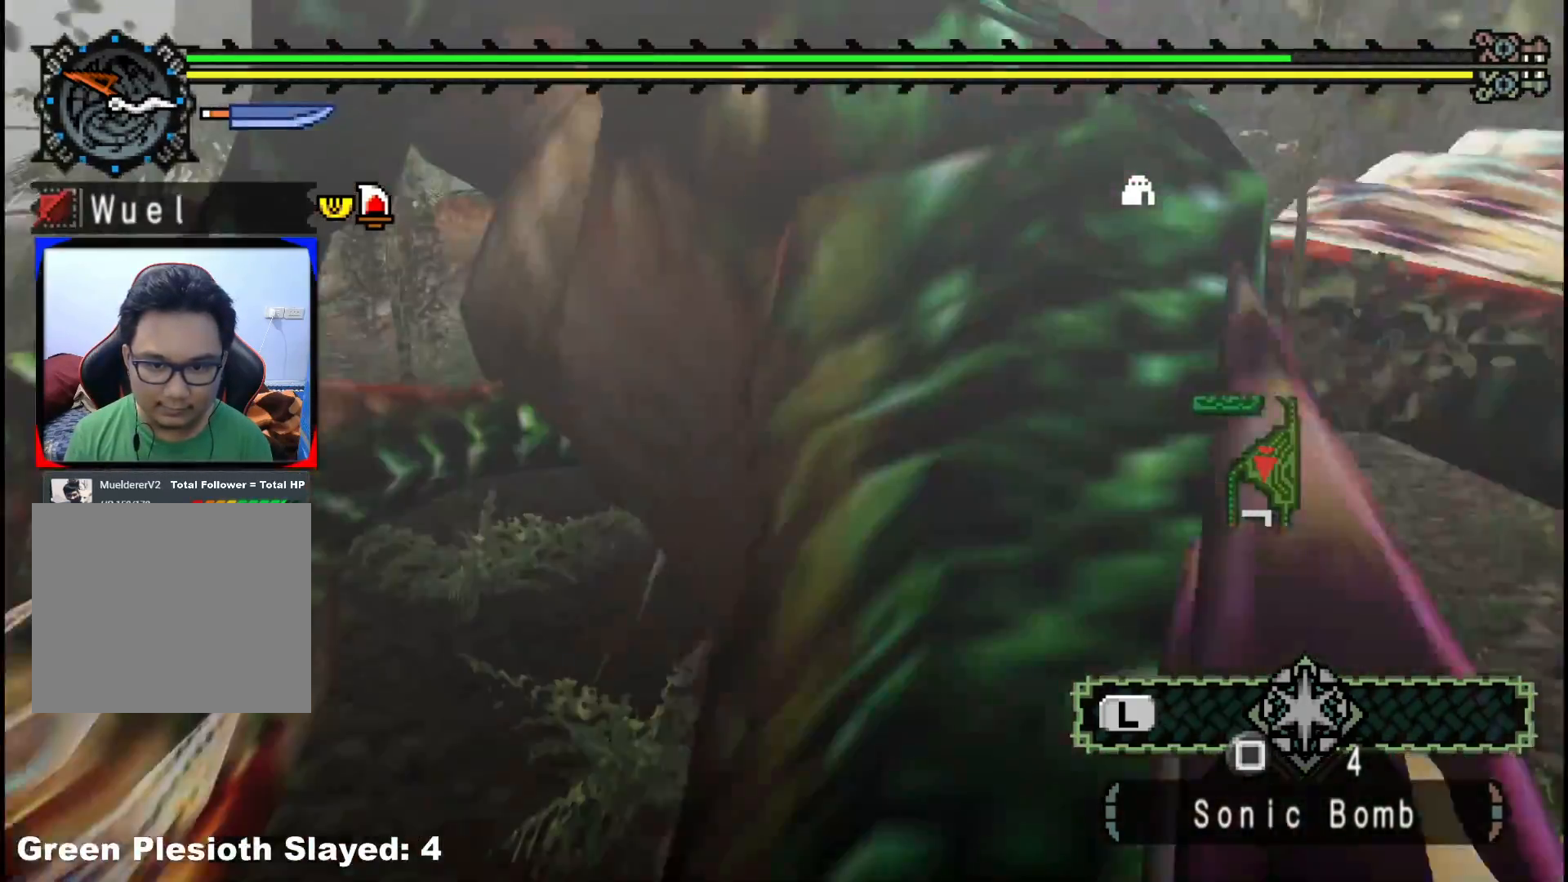
{"buttons": ["Y"], "left_stick": "left", "right_stick": "center", "events": [[117, "Y", "up"], [150, "left_stick", "down-left"], [217, "Y", "down"], [333, "Y", "up"], [400, "Y", "down"], [400, "left_stick", "left"]]}
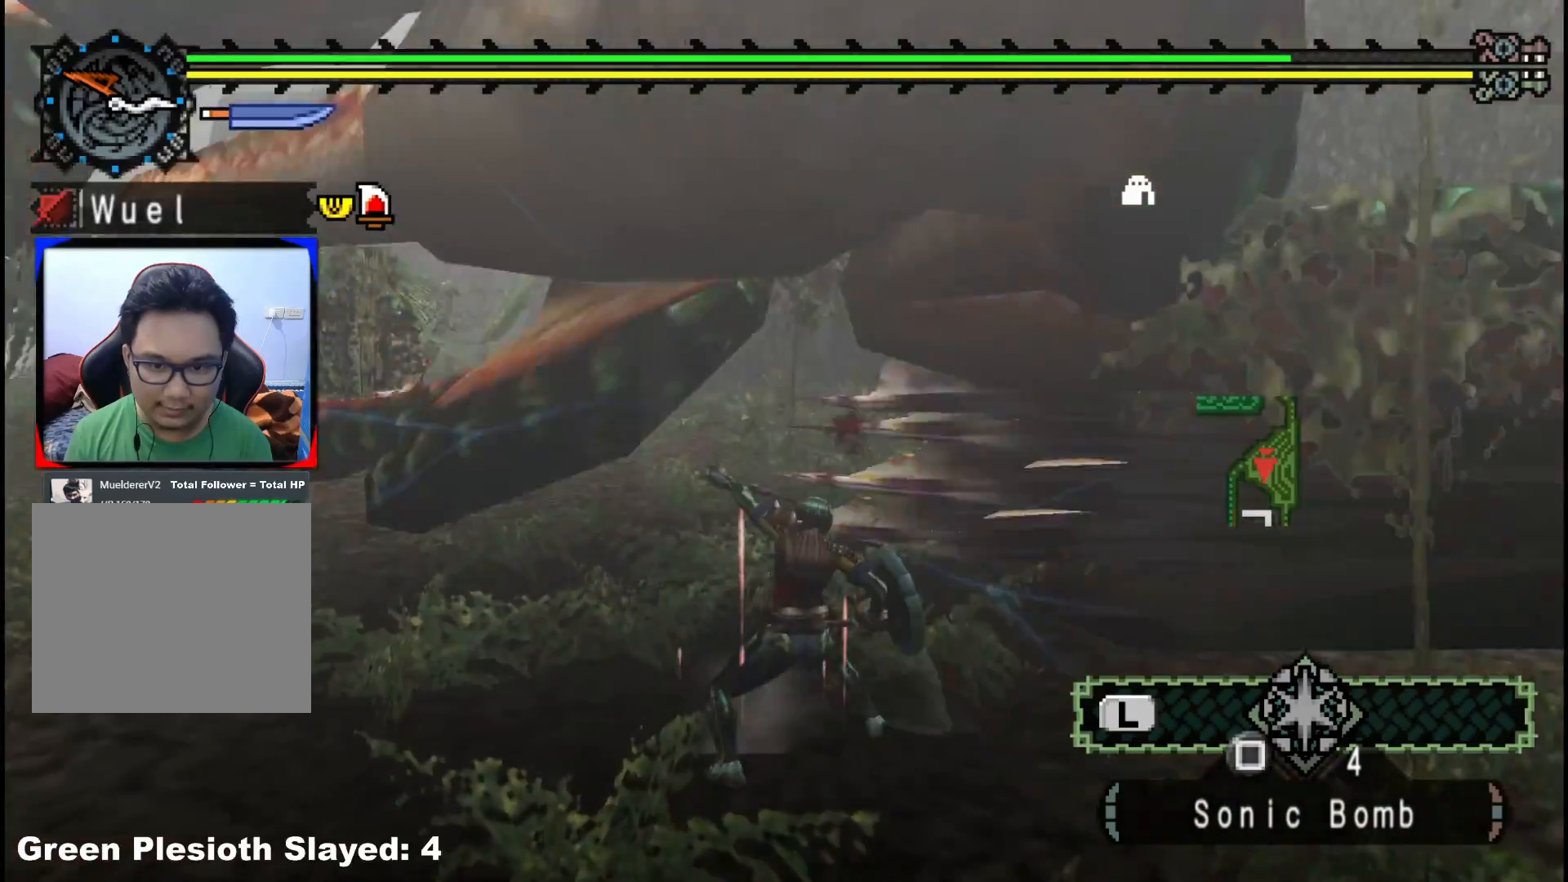
{"buttons": [], "left_stick": "left", "right_stick": "center", "events": [[33, "Y", "up"], [100, "Y", "down"], [167, "left_stick", "center"], [233, "Y", "up"], [267, "left_stick", "left"], [283, "Y", "down"], [433, "Y", "up"]]}
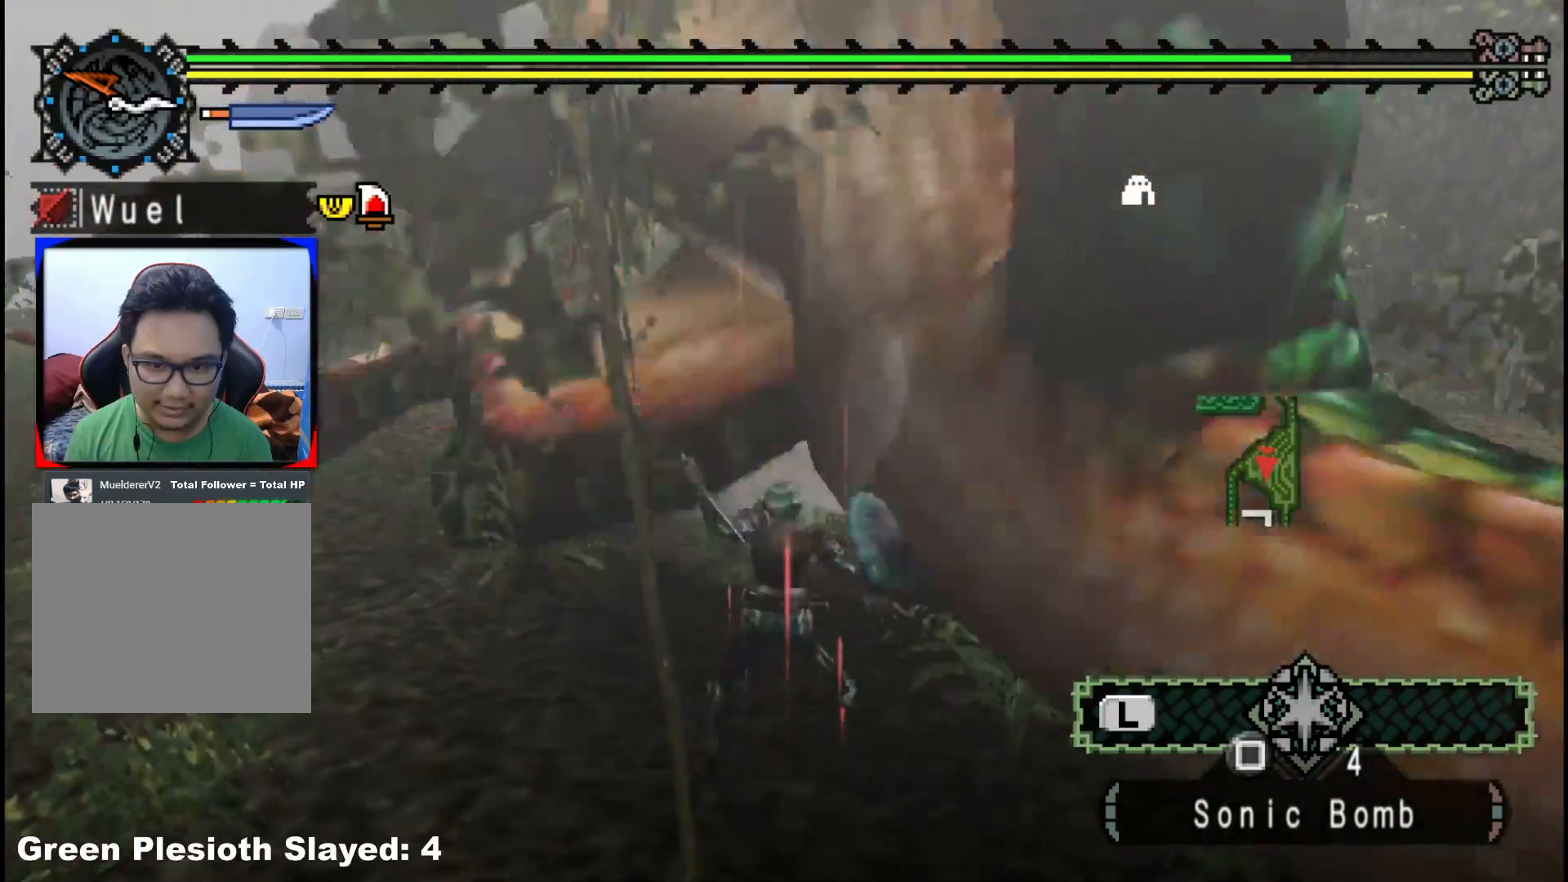
{"buttons": ["Y"], "left_stick": "up-right", "right_stick": "center", "events": [[17, "Y", "down"], [33, "left_stick", "up"], [117, "left_stick", "up-right"], [150, "Y", "up"], [217, "Y", "down"], [367, "Y", "up"], [433, "Y", "down"]]}
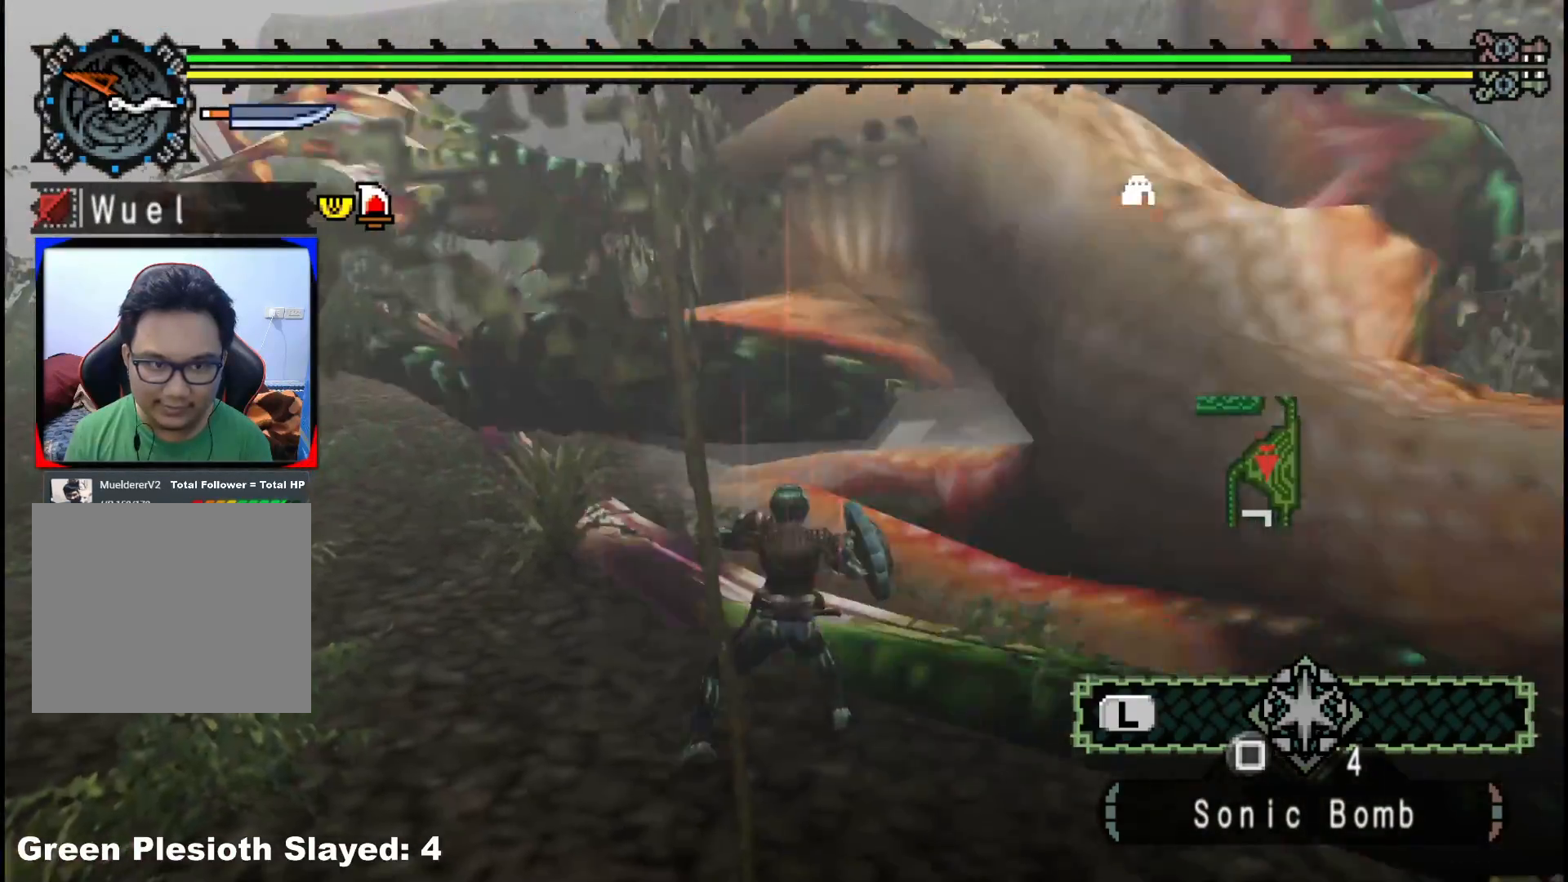
{"buttons": [], "left_stick": "up-right", "right_stick": "center", "events": [[83, "Y", "up"], [133, "Y", "down"], [267, "Y", "up"], [350, "Y", "down"], [483, "Y", "up"]]}
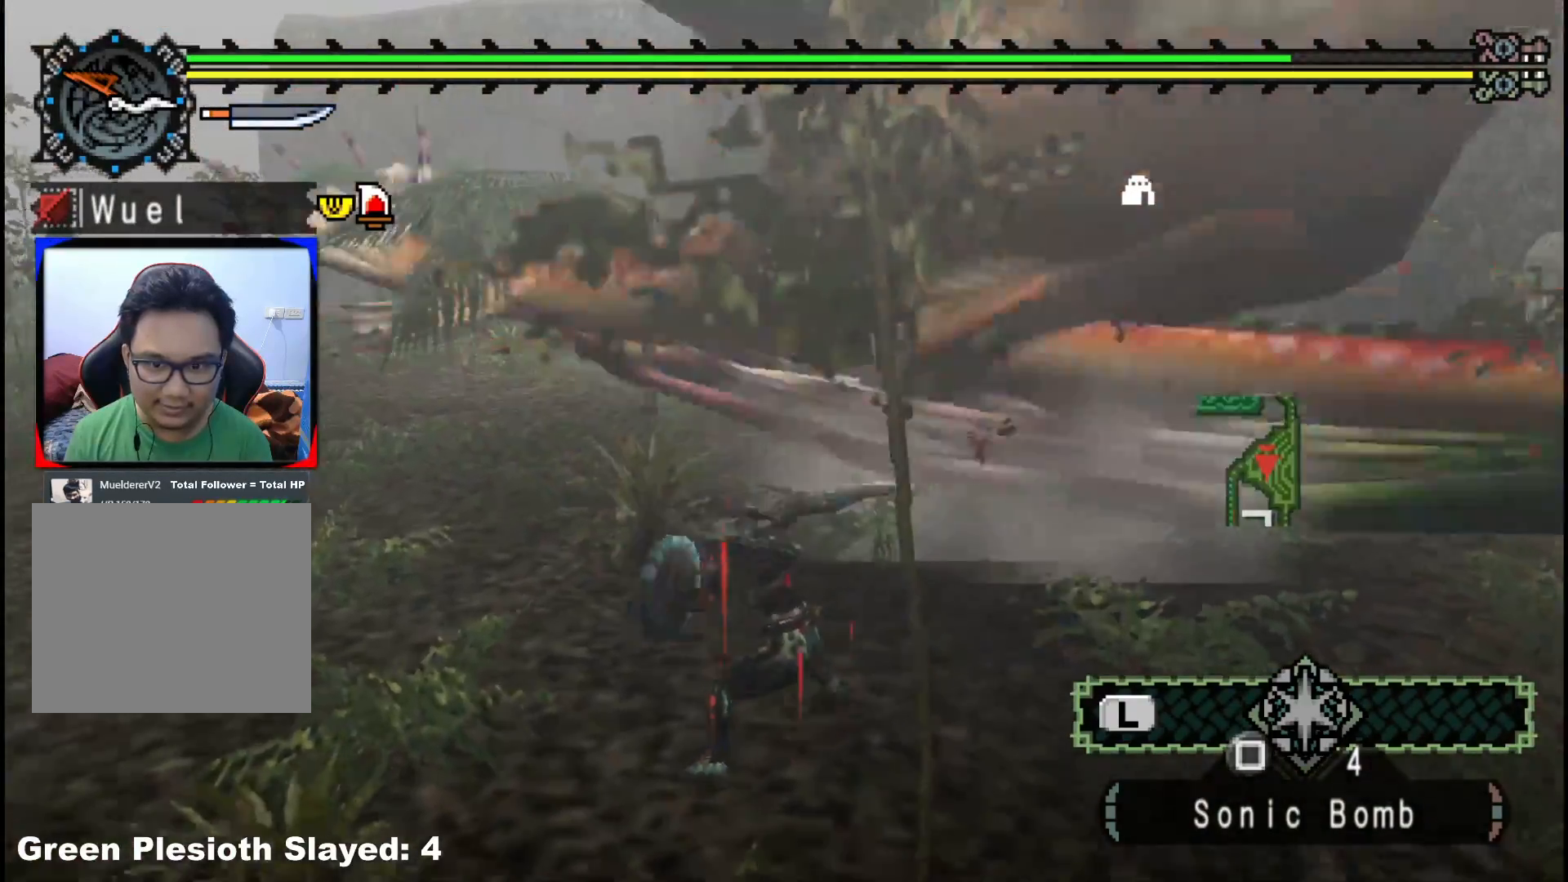
{"buttons": [], "left_stick": "up-right", "right_stick": "center", "events": [[50, "Y", "down"], [200, "Y", "up"]]}
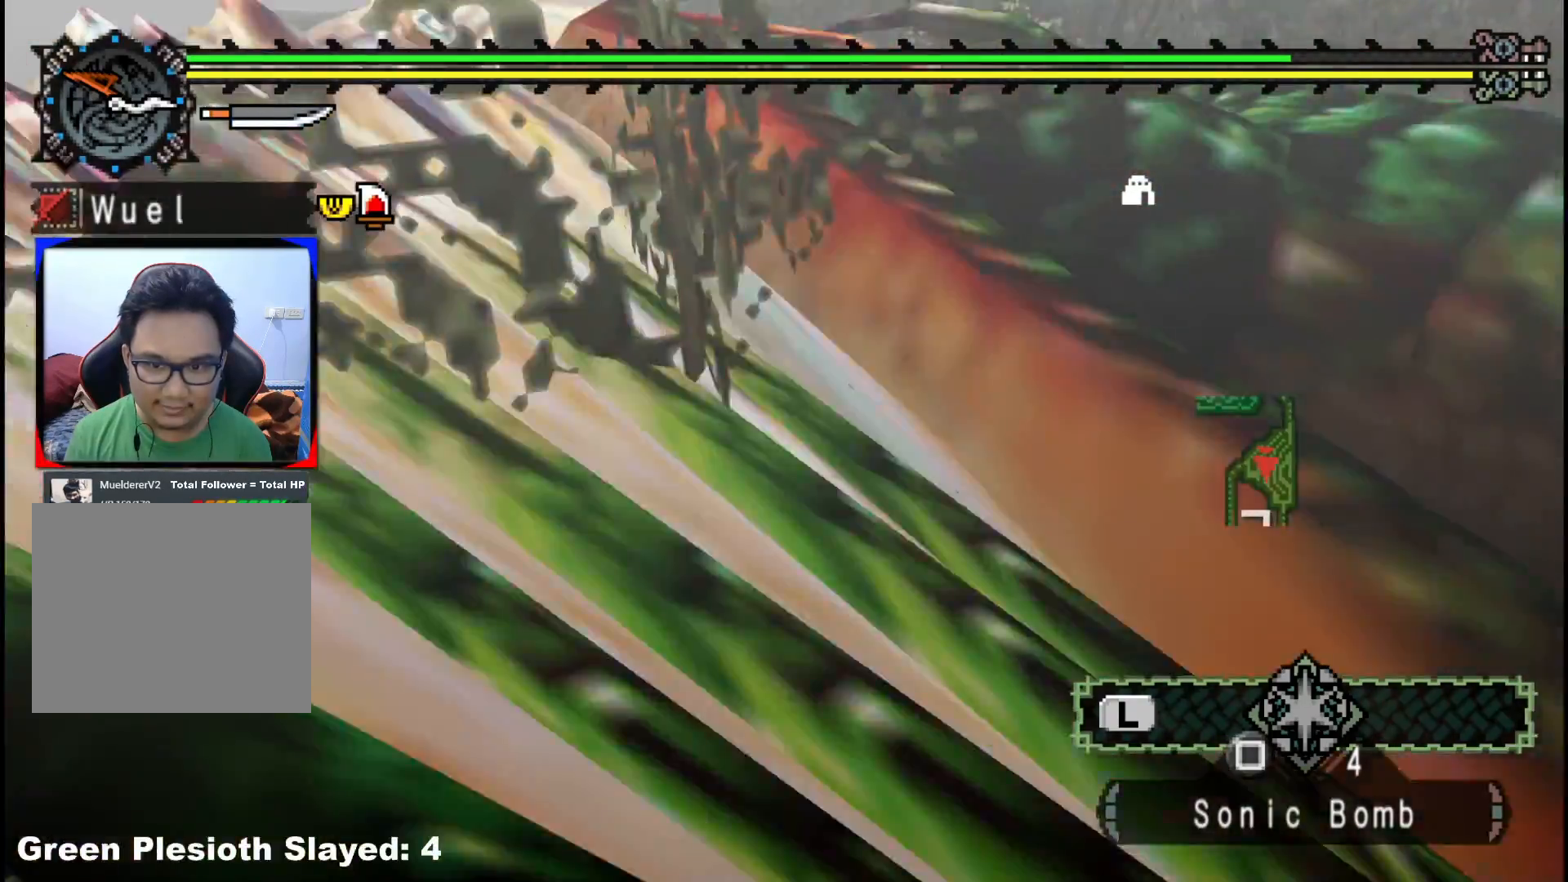
{"buttons": ["B"], "left_stick": "up-right", "right_stick": "center", "events": [[33, "B", "down"], [150, "B", "up"], [217, "B", "down"], [333, "B", "up"], [400, "B", "down"]]}
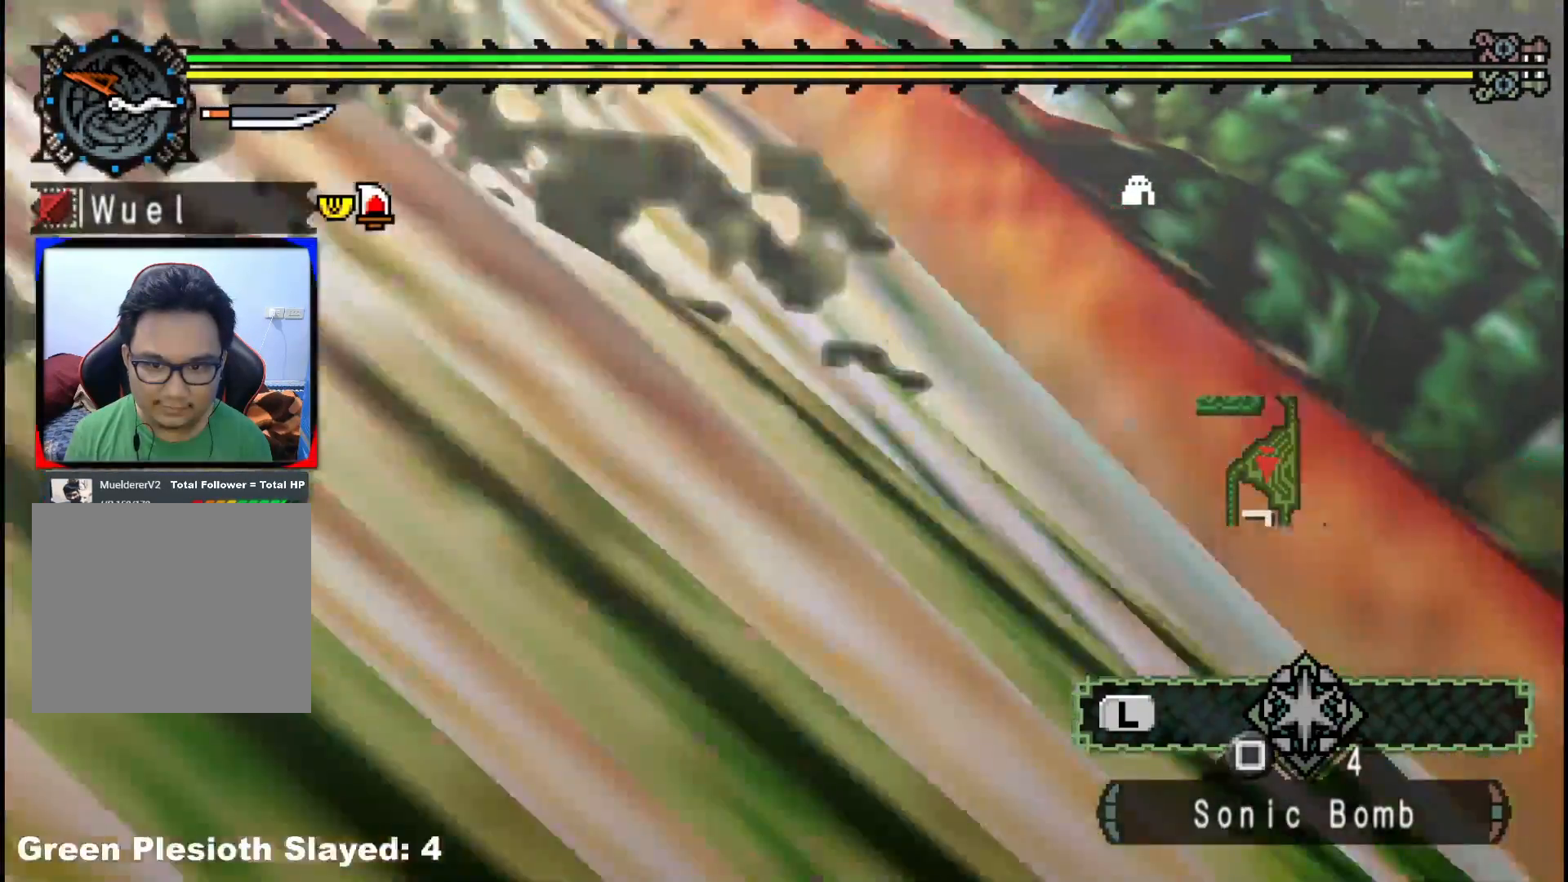
{"buttons": ["B"], "left_stick": "up-right", "right_stick": "center", "events": [[50, "B", "up"], [117, "B", "down"], [233, "B", "up"], [300, "B", "down"], [400, "B", "up"], [467, "B", "down"]]}
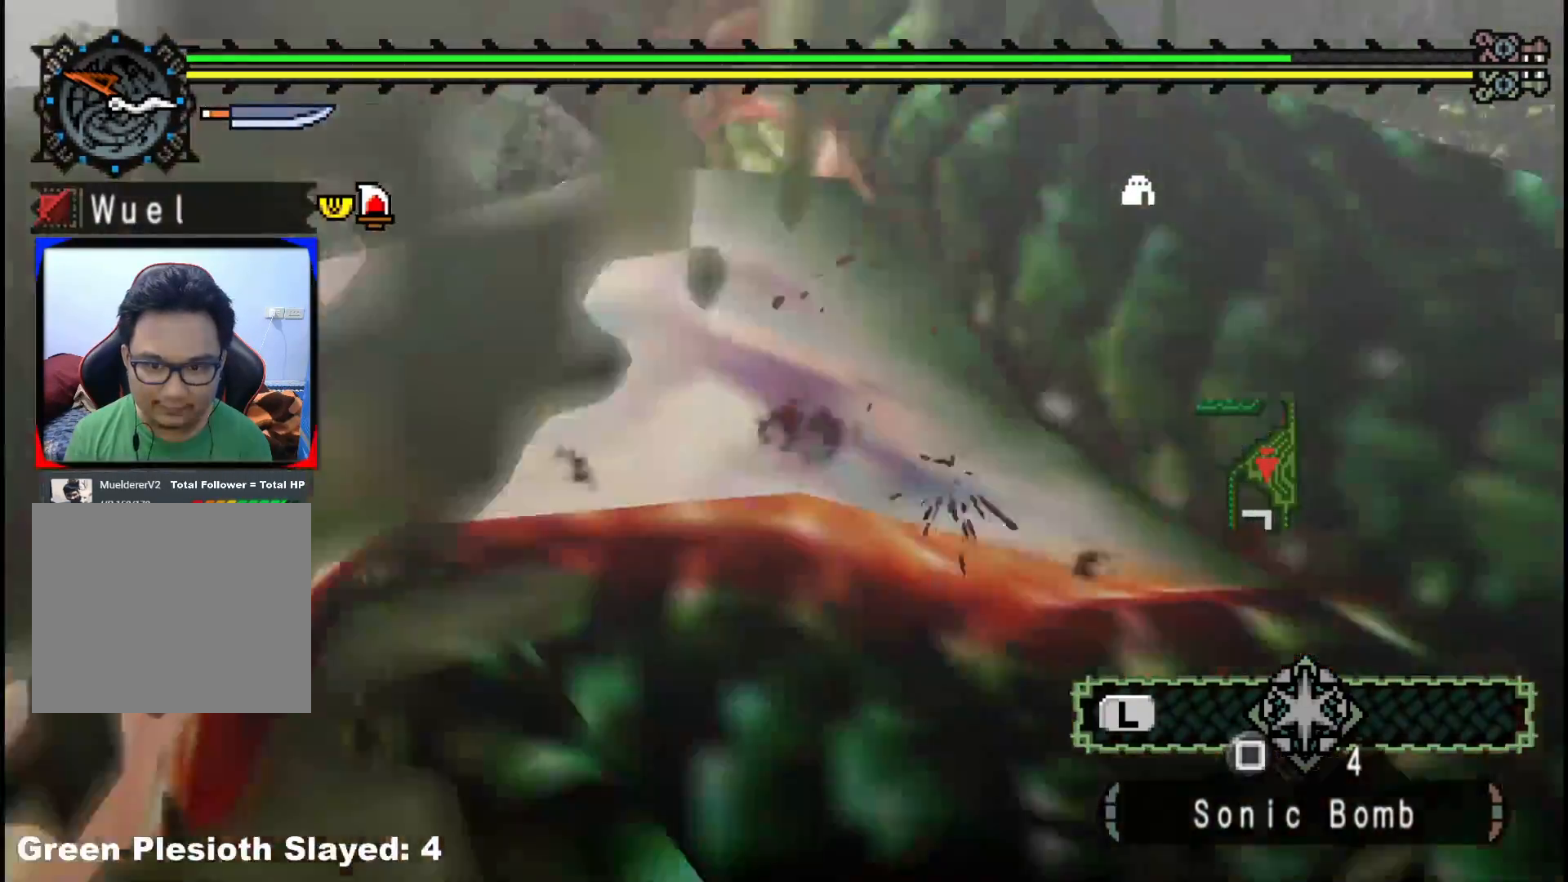
{"buttons": ["Y"], "left_stick": "up-right", "right_stick": "center", "events": [[100, "B", "up"], [267, "Y", "down"], [383, "Y", "up"], [450, "Y", "down"]]}
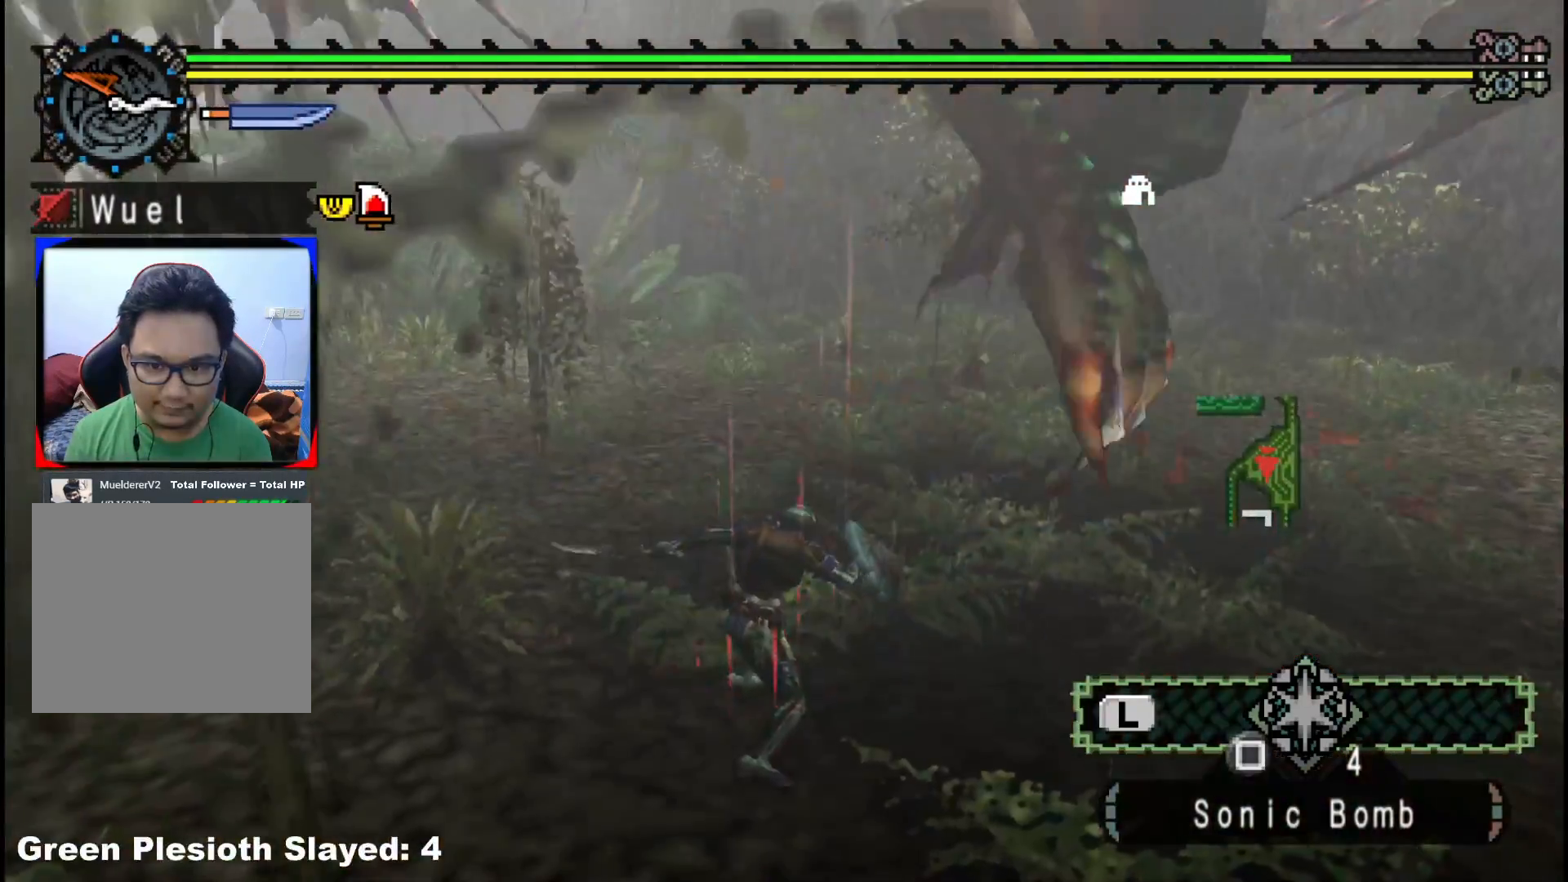
{"buttons": ["Y"], "left_stick": "up-right", "right_stick": "center", "events": [[83, "Y", "up"], [433, "Y", "down"]]}
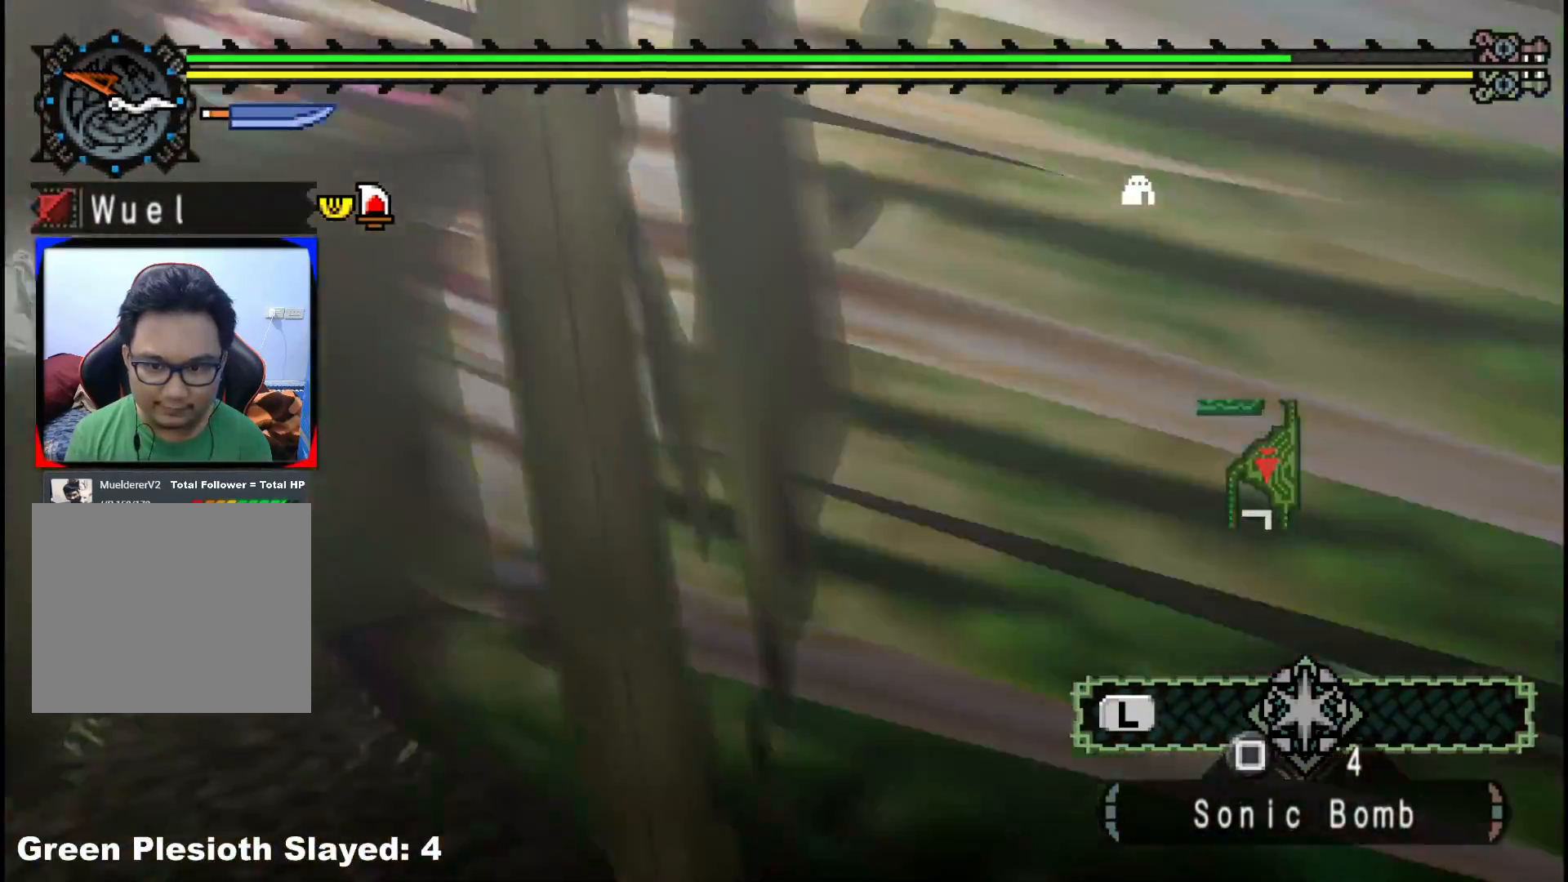
{"buttons": ["Y"], "left_stick": "down-right", "right_stick": "center", "events": [[50, "Y", "up"], [100, "left_stick", "right"], [117, "Y", "down"], [233, "Y", "up"], [250, "left_stick", "down-right"], [300, "Y", "down"], [400, "Y", "up"], [467, "Y", "down"]]}
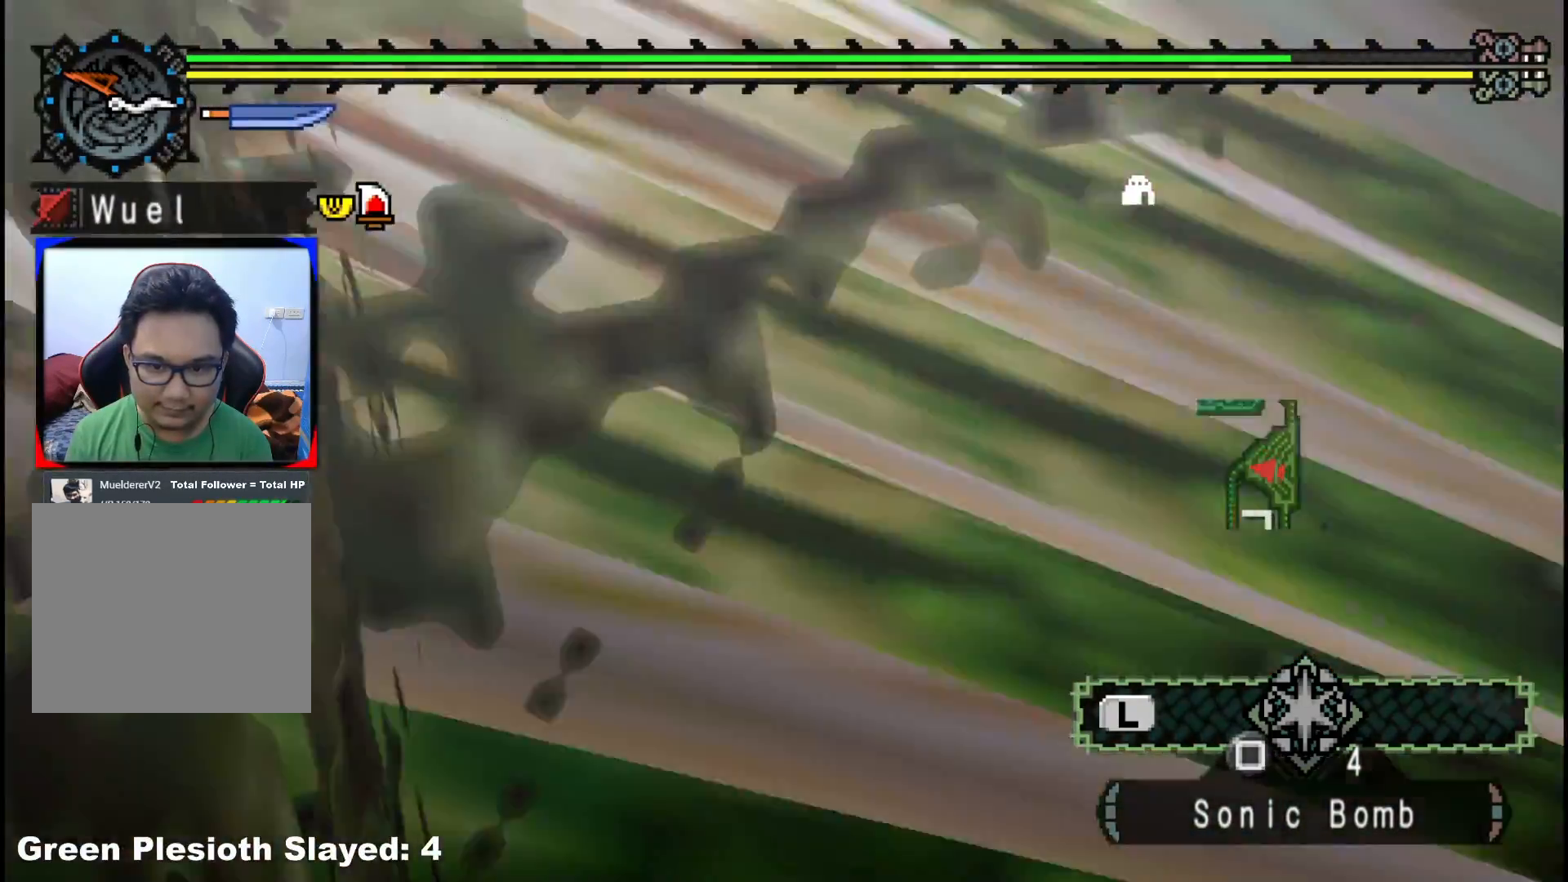
{"buttons": ["B"], "left_stick": "center", "right_stick": "center", "events": [[100, "Y", "up"], [200, "left_stick", "center"], [267, "B", "down"], [400, "B", "up"], [450, "B", "down"]]}
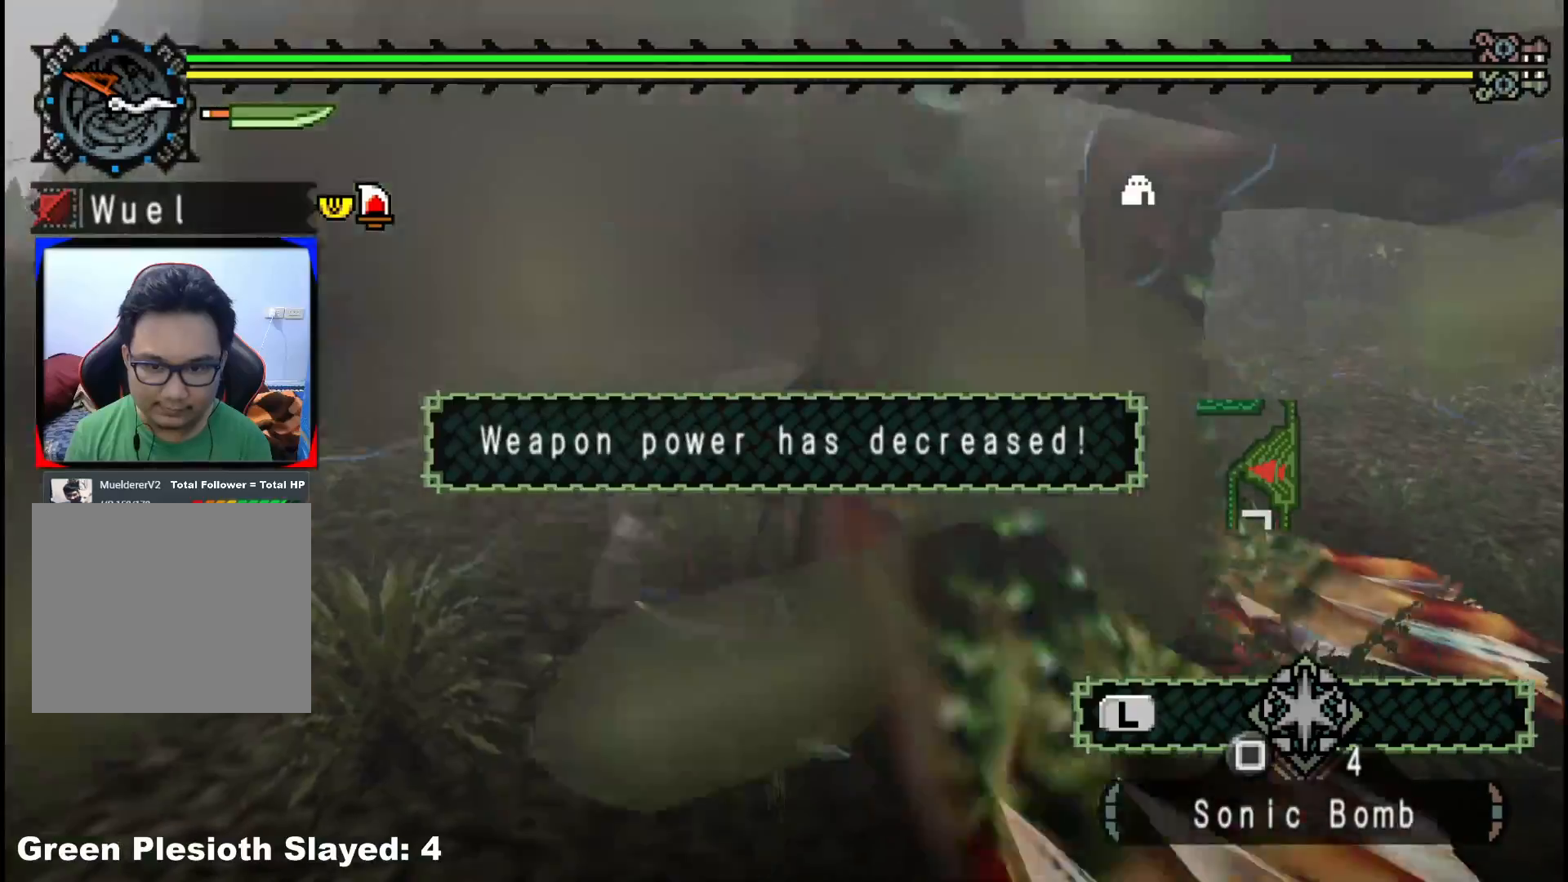
{"buttons": [], "left_stick": "down-right", "right_stick": "center", "events": [[100, "B", "up"], [150, "B", "down"], [250, "B", "up"], [333, "B", "down"], [450, "B", "up"], [450, "left_stick", "down-right"]]}